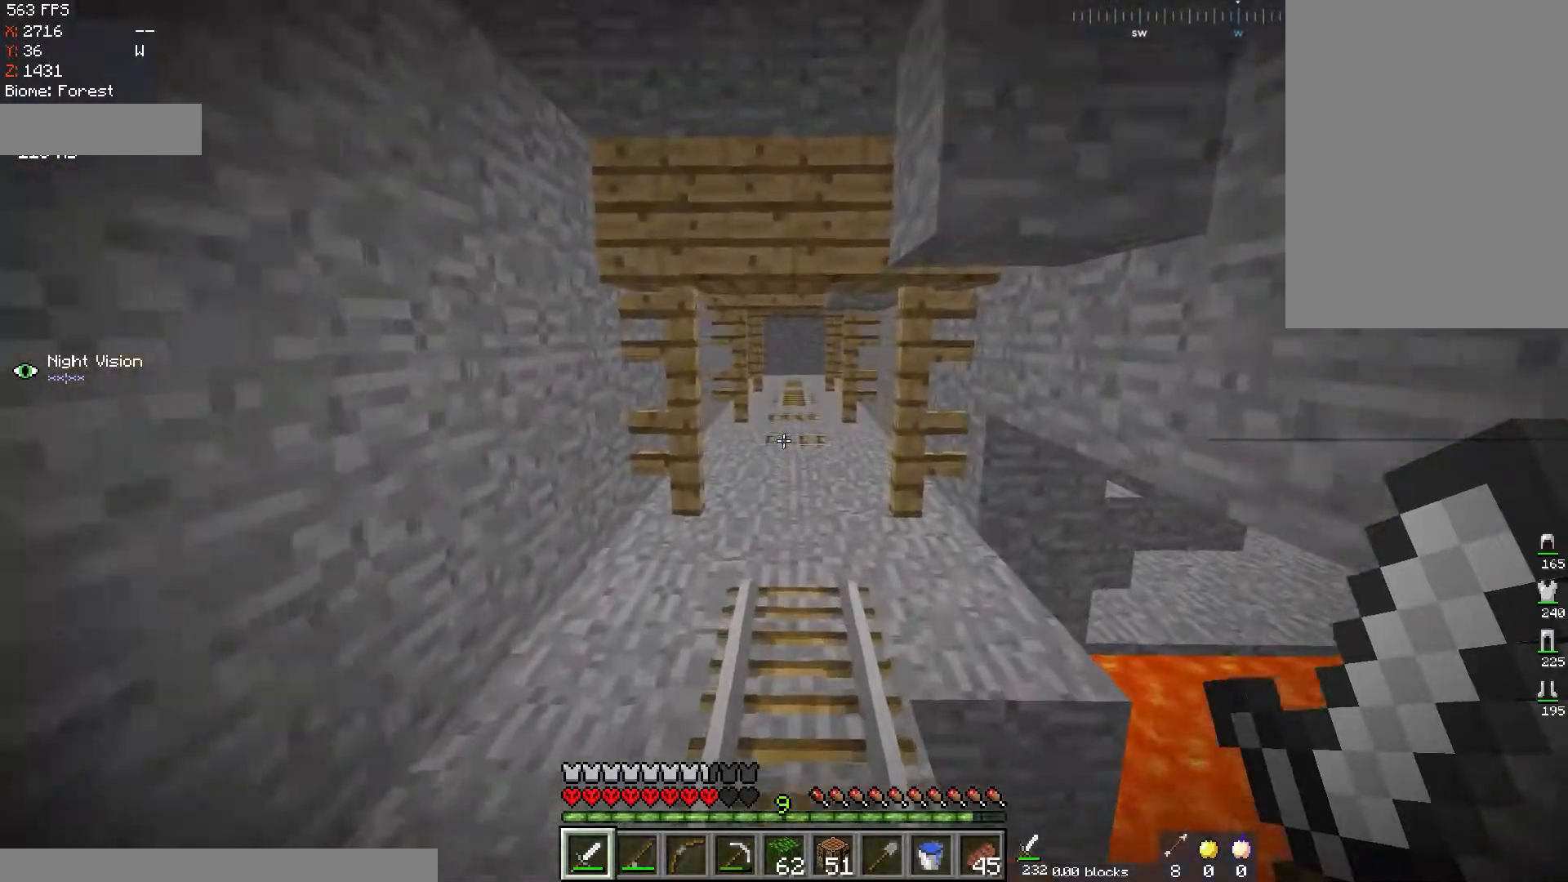
Gameplay with keyboard and mouse; each line is a JSON object with the keys and mouse buttons held at the frame after it. "events" lists presses ("down") and releases ("up") of "a", "d", "s", "space", "w", "mouse_left" and "mouse_right" between this image and that frame as [ms after this image, input, new state], when the widget could be followed in between. "mouse_left", "mouse_right" = the "left", "right" buttons of the "mouse" list. No other keys are recorded. Fast repeated clicks can show as one long hold. Mouse movement is not recorded.
{"keys": ["w"], "mouse": [], "events": []}
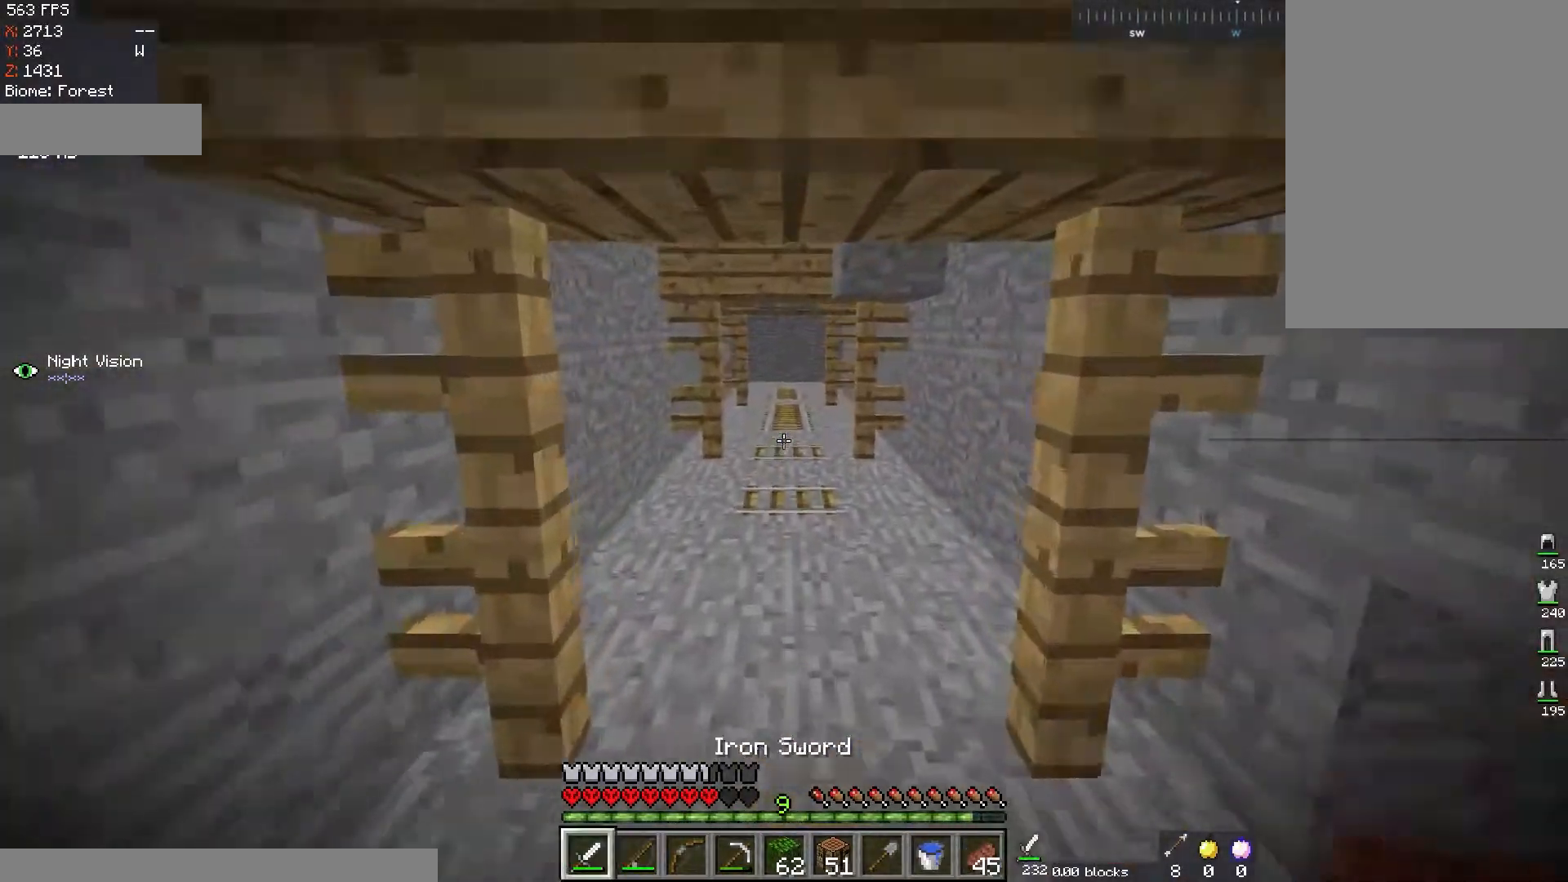
{"keys": ["w"], "mouse": [], "events": []}
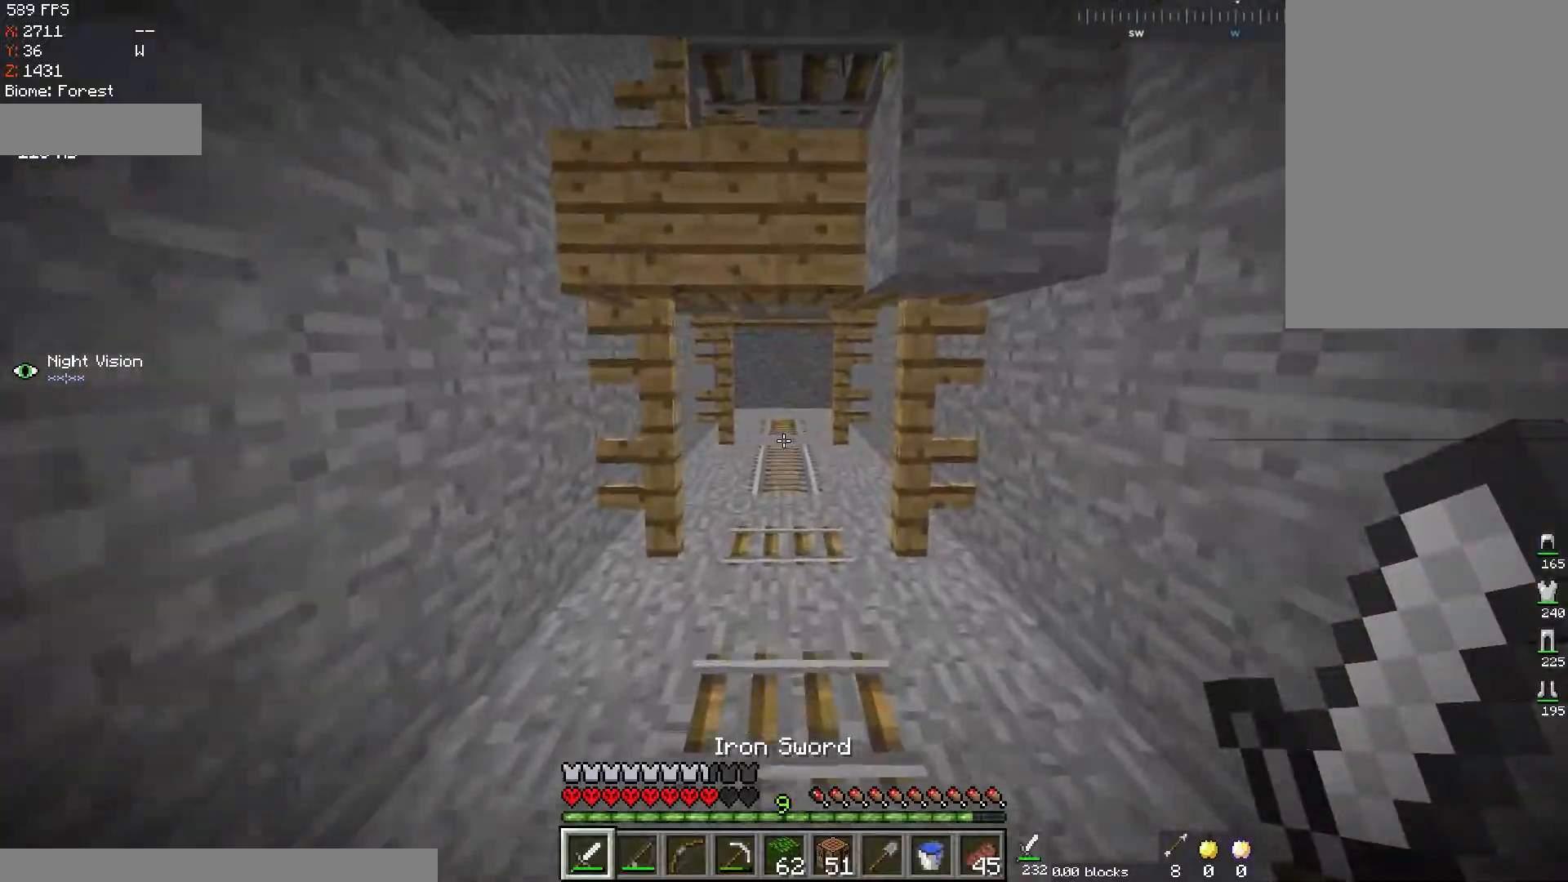
{"keys": ["w"], "mouse": [], "events": []}
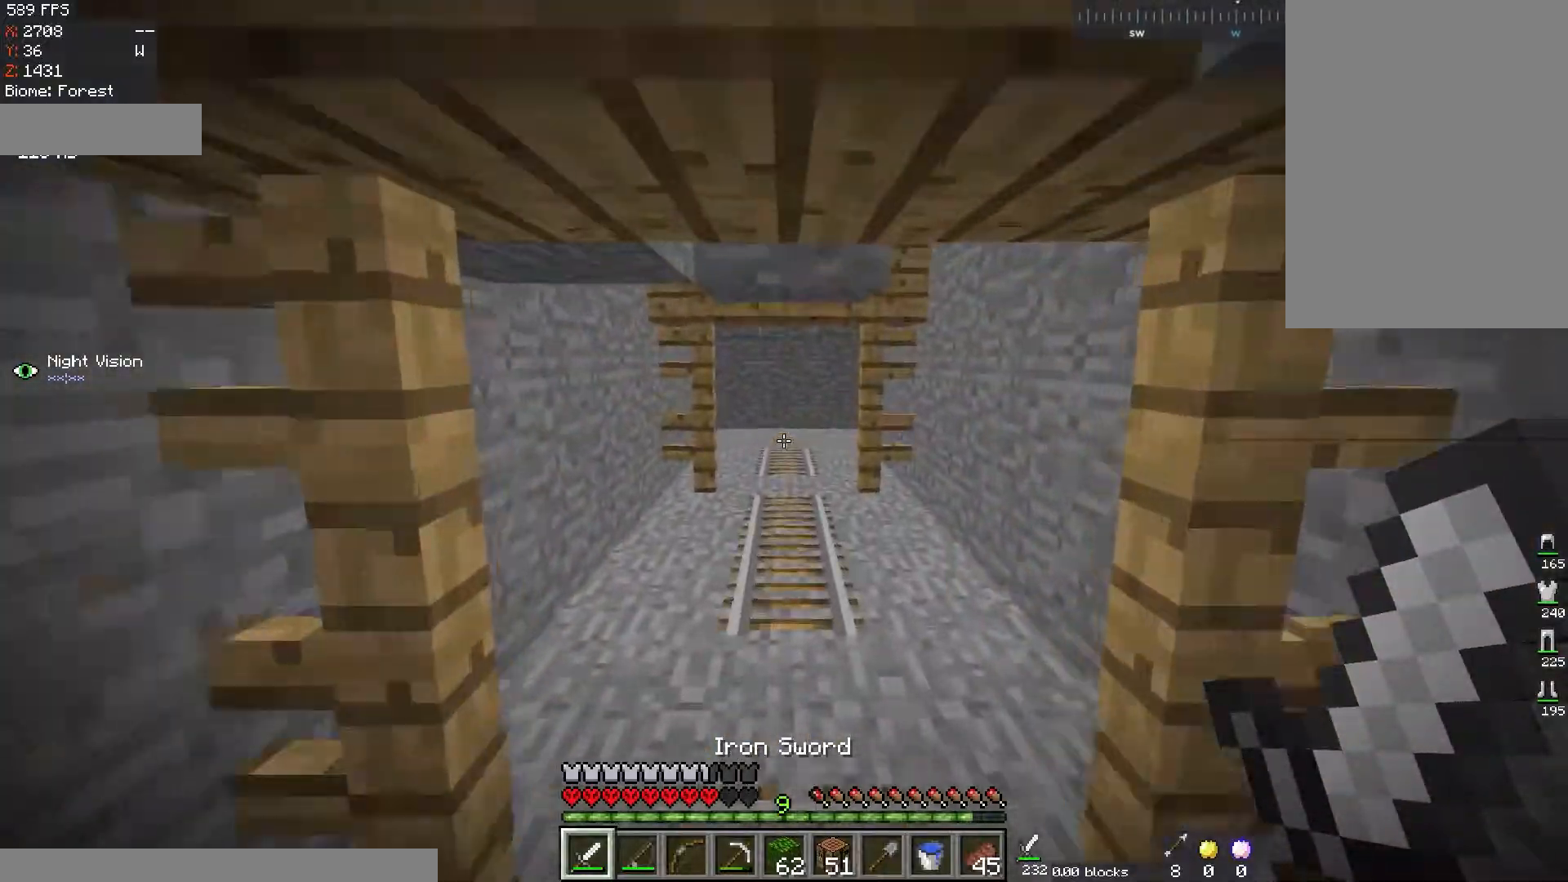
{"keys": ["d", "w"], "mouse": [], "events": [[433, "d", "down"]]}
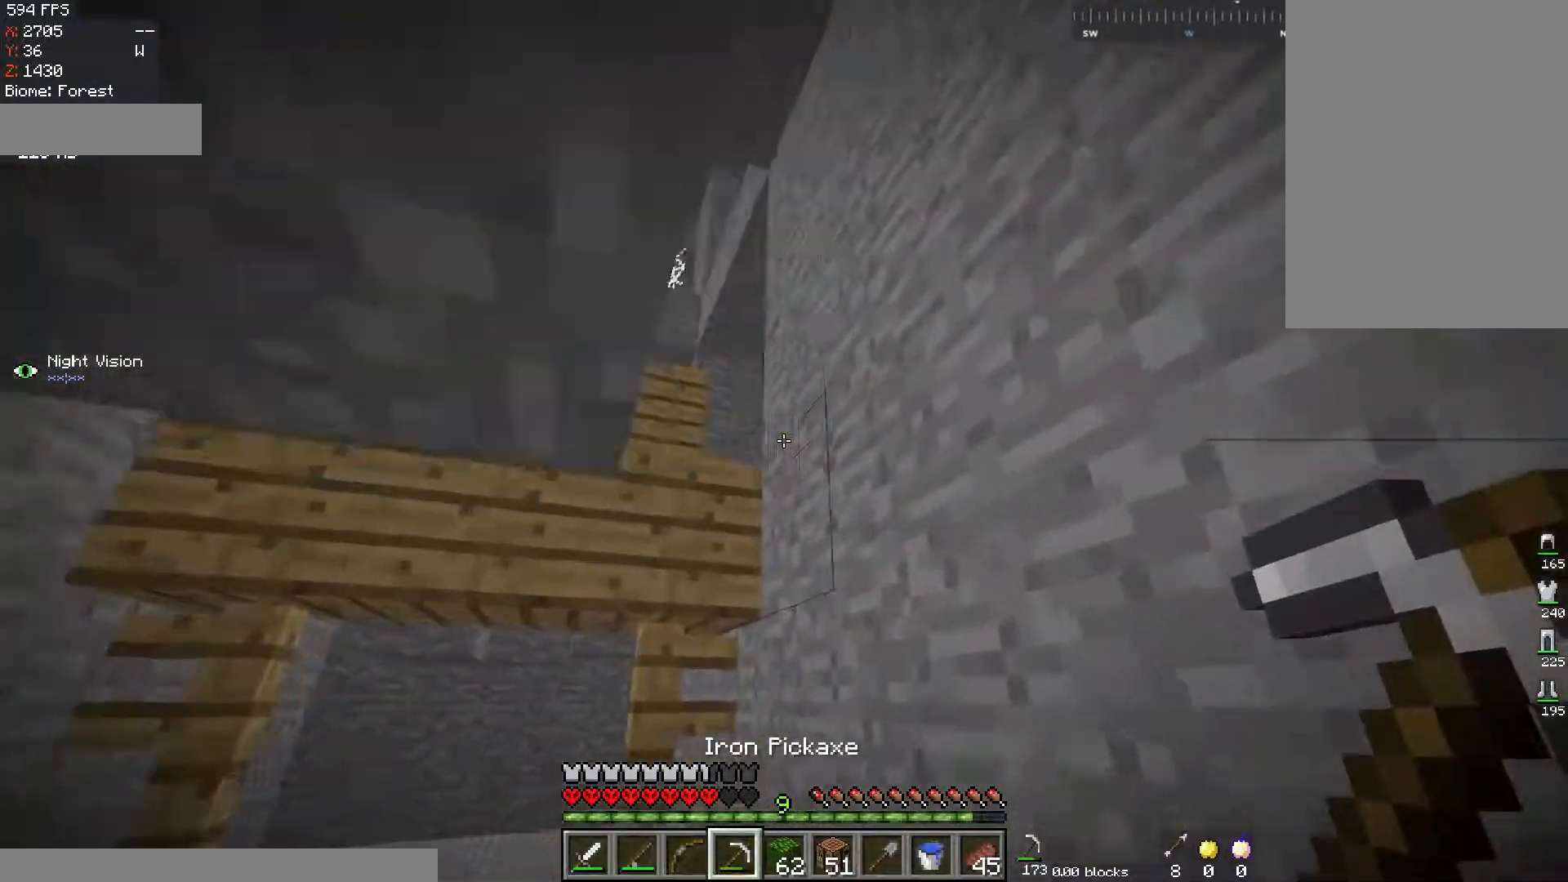
{"keys": ["w"], "mouse": [], "events": [[184, "a", "down"], [200, "d", "up"], [351, "a", "up"]]}
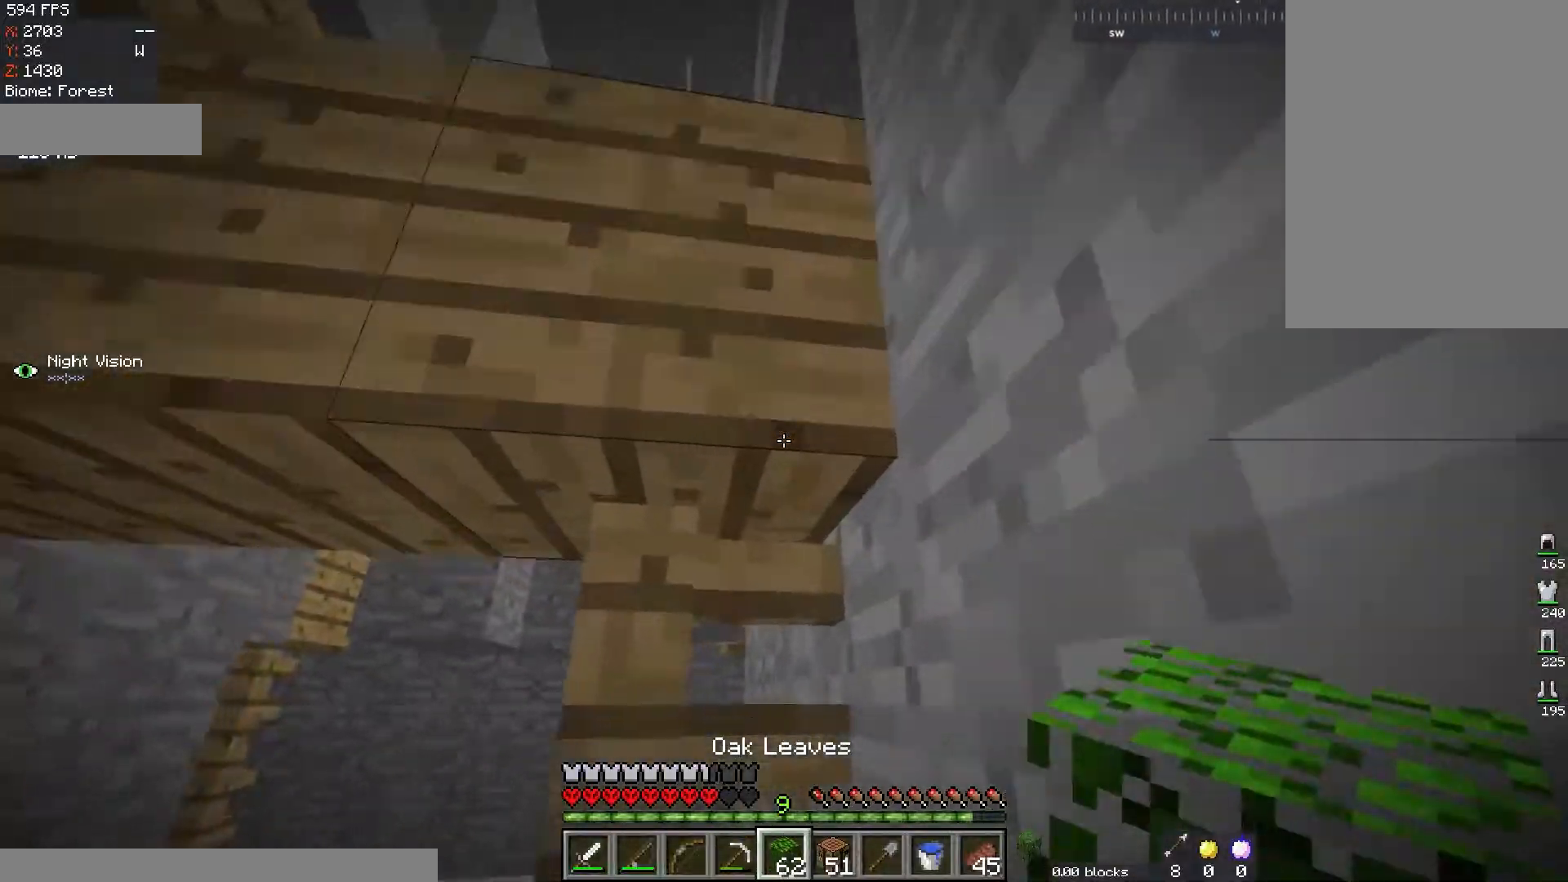
{"keys": ["space"], "mouse": [], "events": [[50, "space", "down"], [100, "w", "up"], [250, "mouse_right", "down"], [267, "s", "down"], [267, "space", "up"], [417, "mouse_right", "up"], [433, "space", "down"], [450, "s", "up"]]}
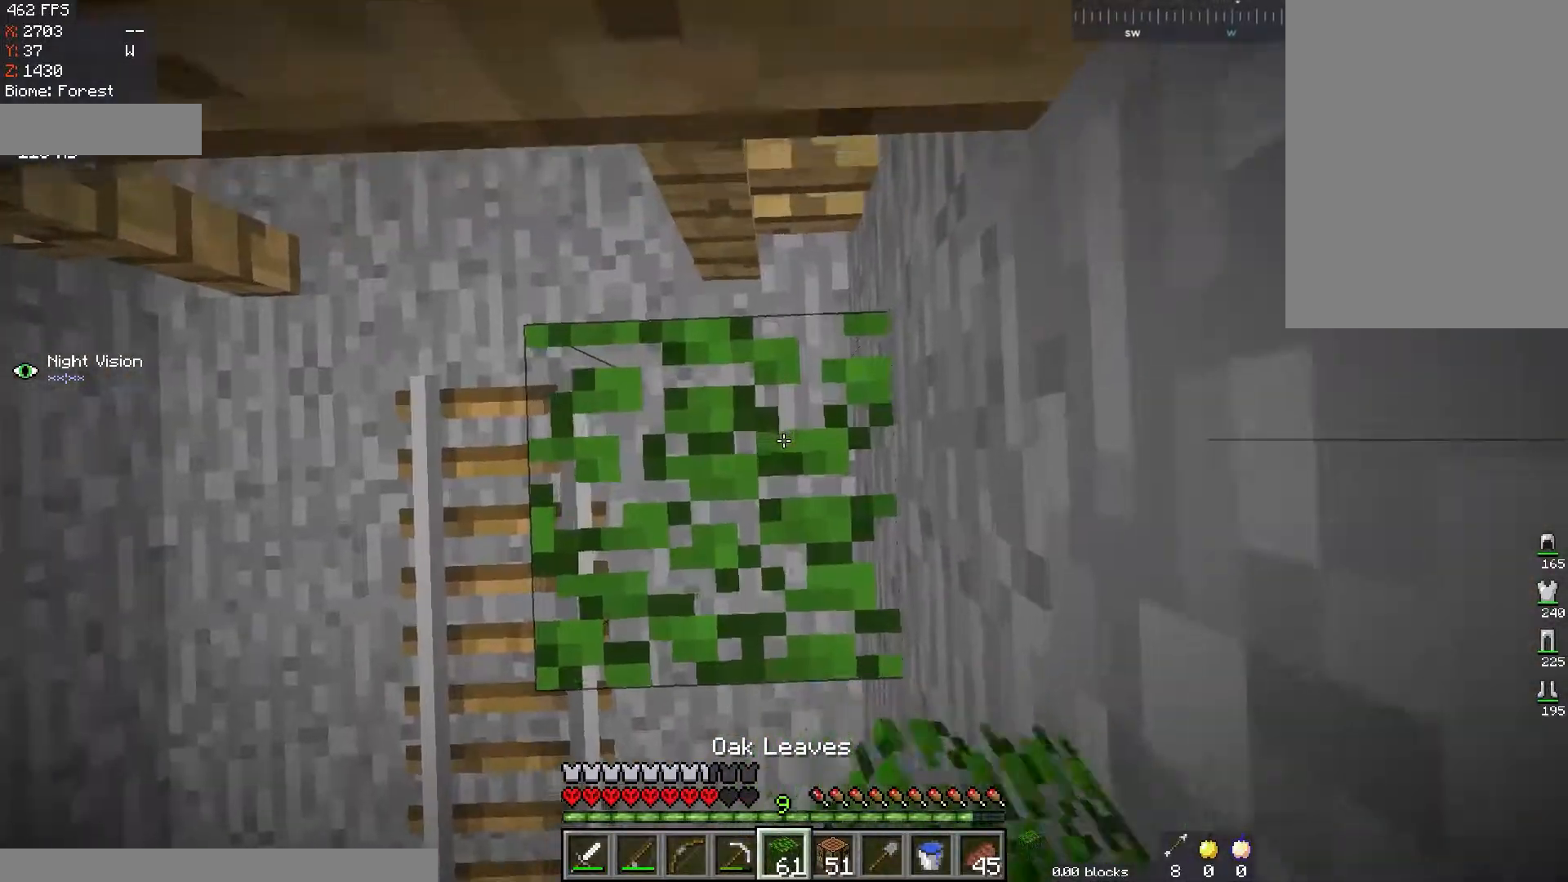
{"keys": ["space", "w"], "mouse": [], "events": [[184, "space", "up"], [200, "mouse_right", "down"], [317, "w", "down"], [367, "mouse_right", "up"], [417, "space", "down"]]}
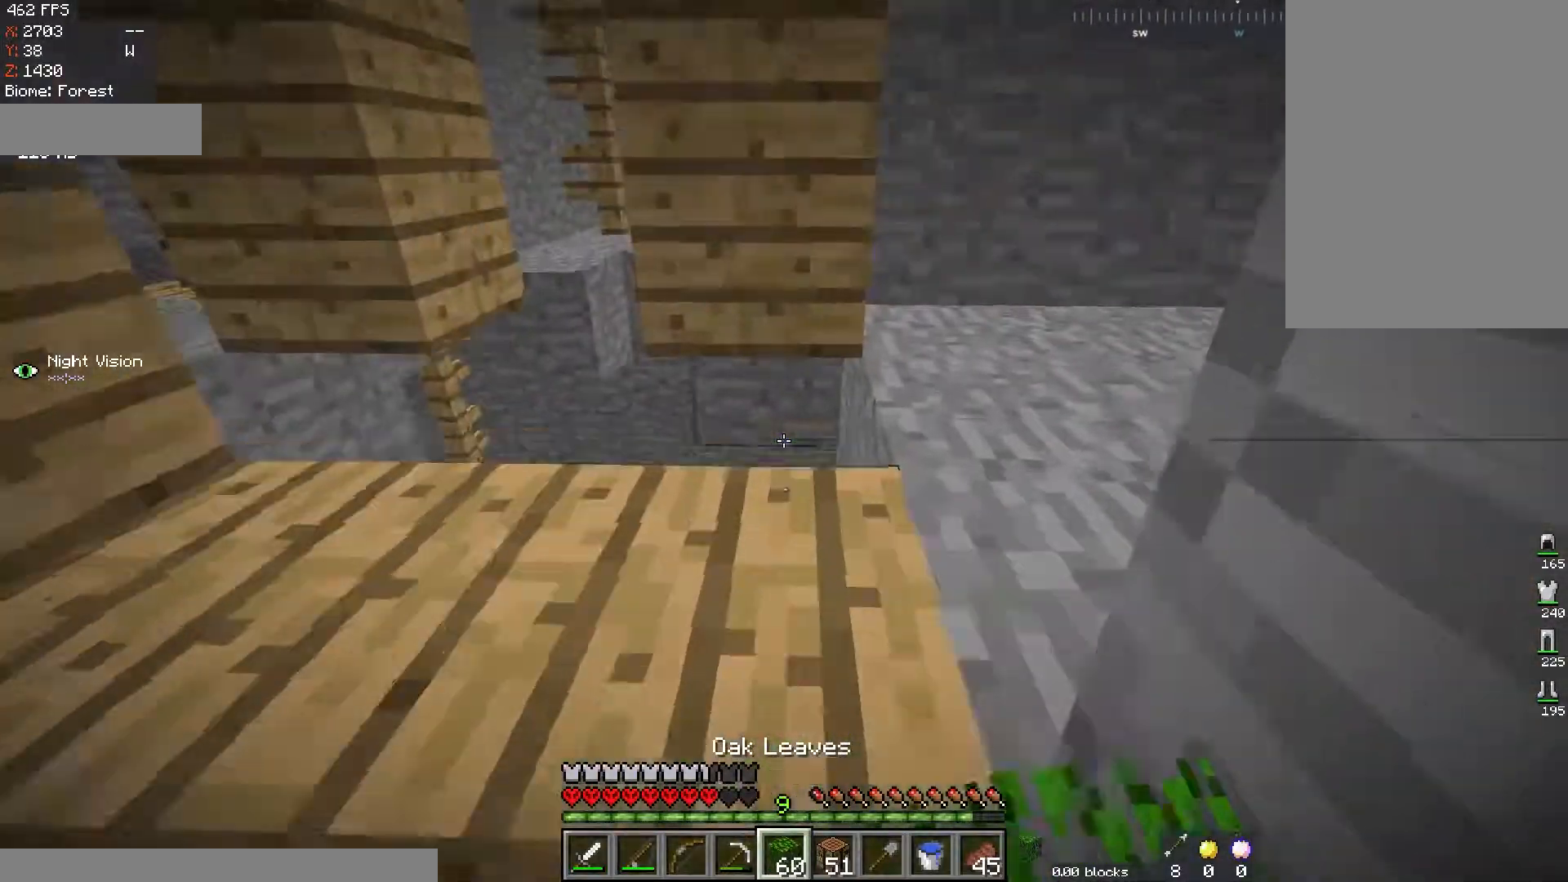
{"keys": ["w"], "mouse": [], "events": [[167, "space", "up"]]}
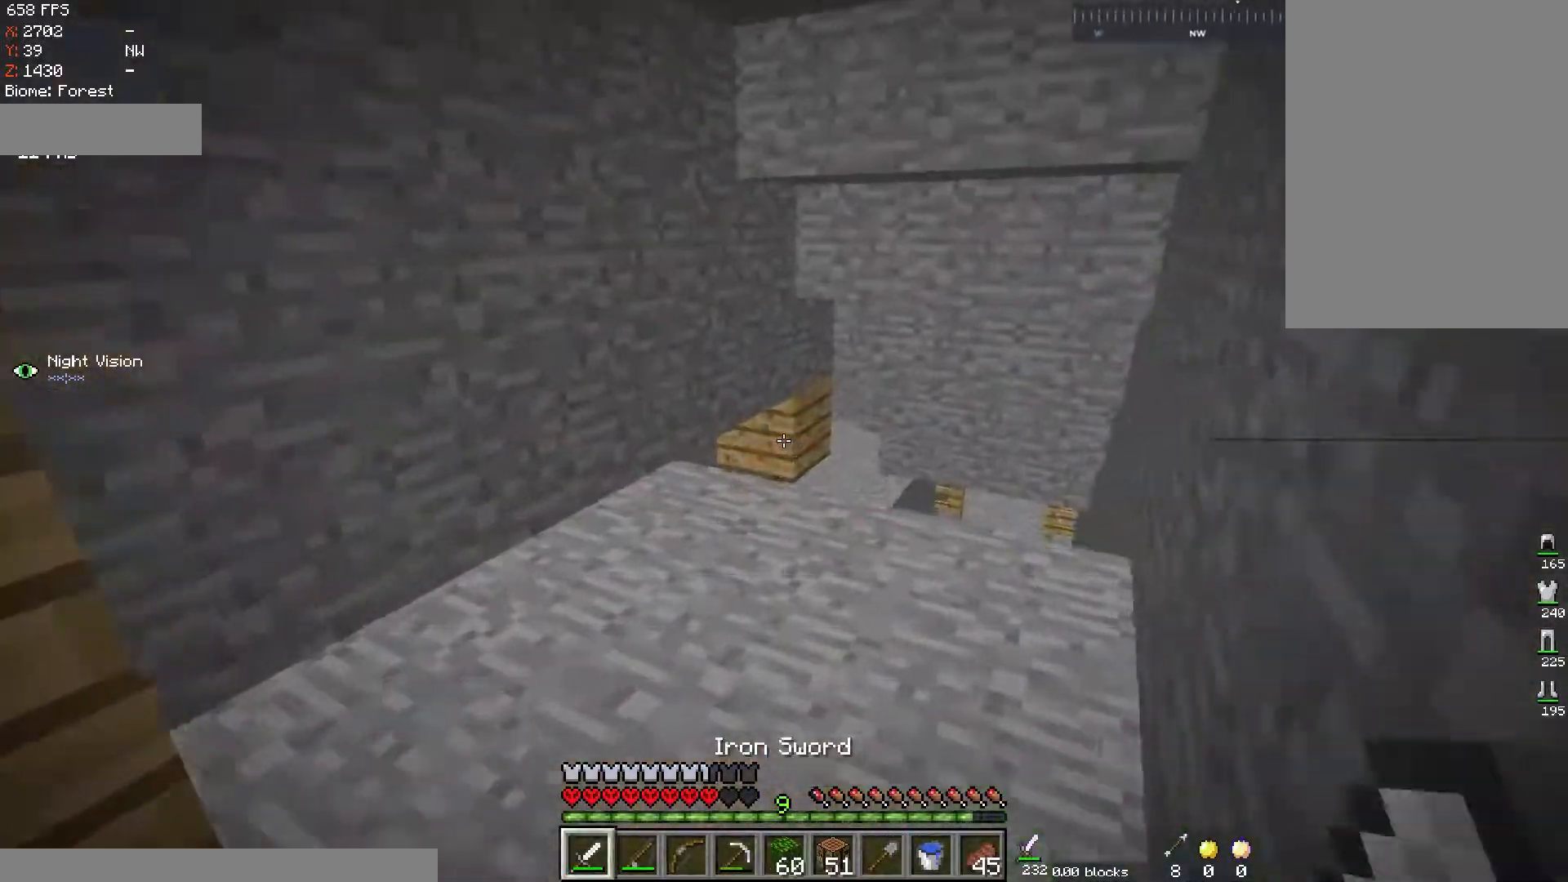
{"keys": ["w"], "mouse": [], "events": []}
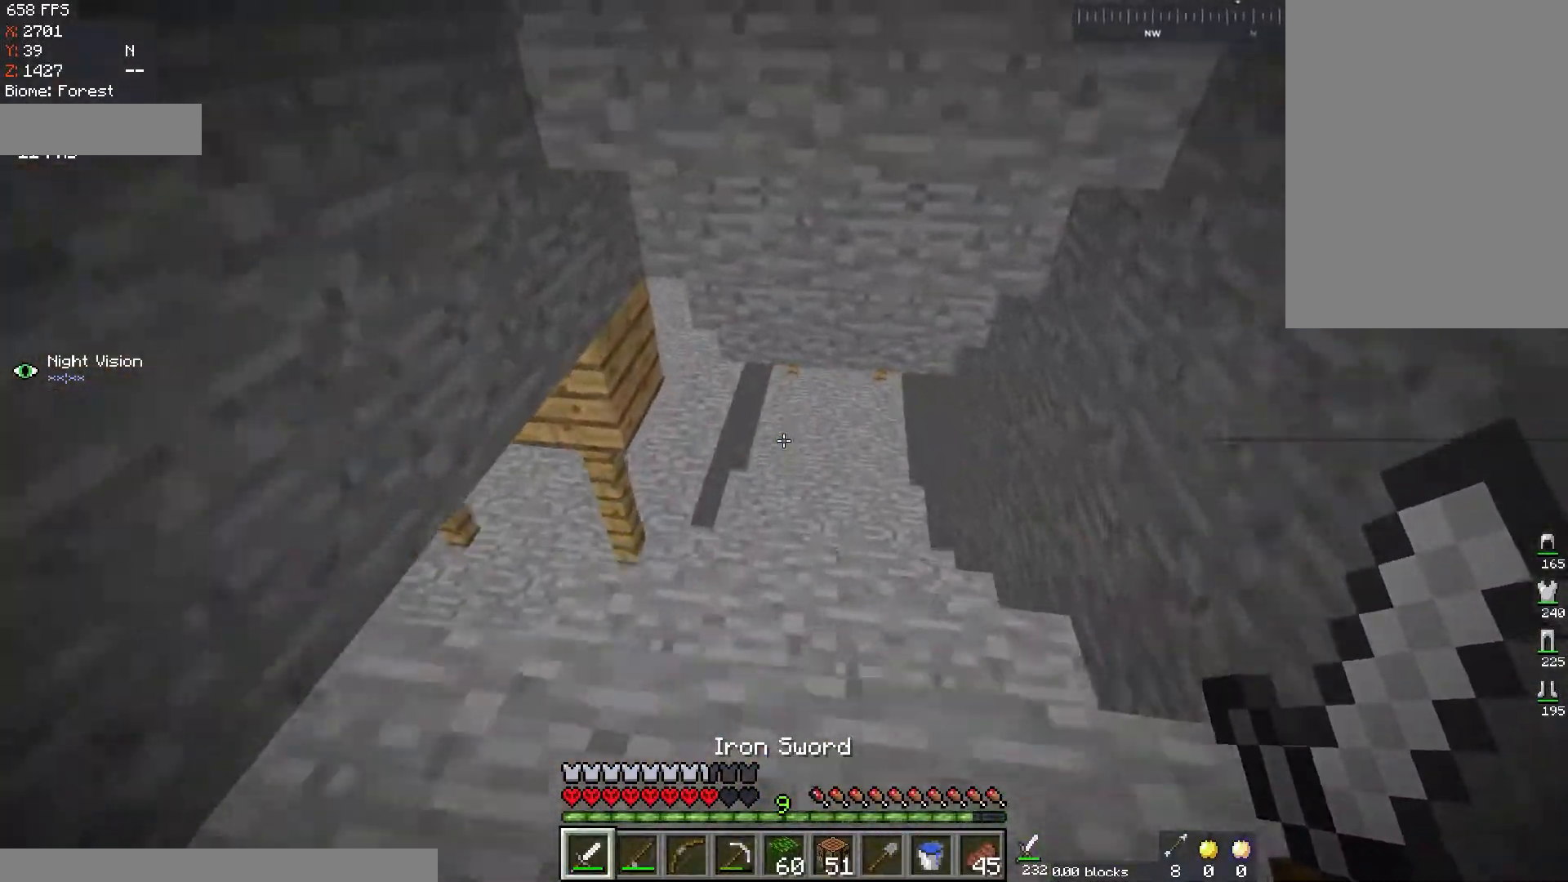
{"keys": ["d", "w"], "mouse": [], "events": [[16, "d", "down"]]}
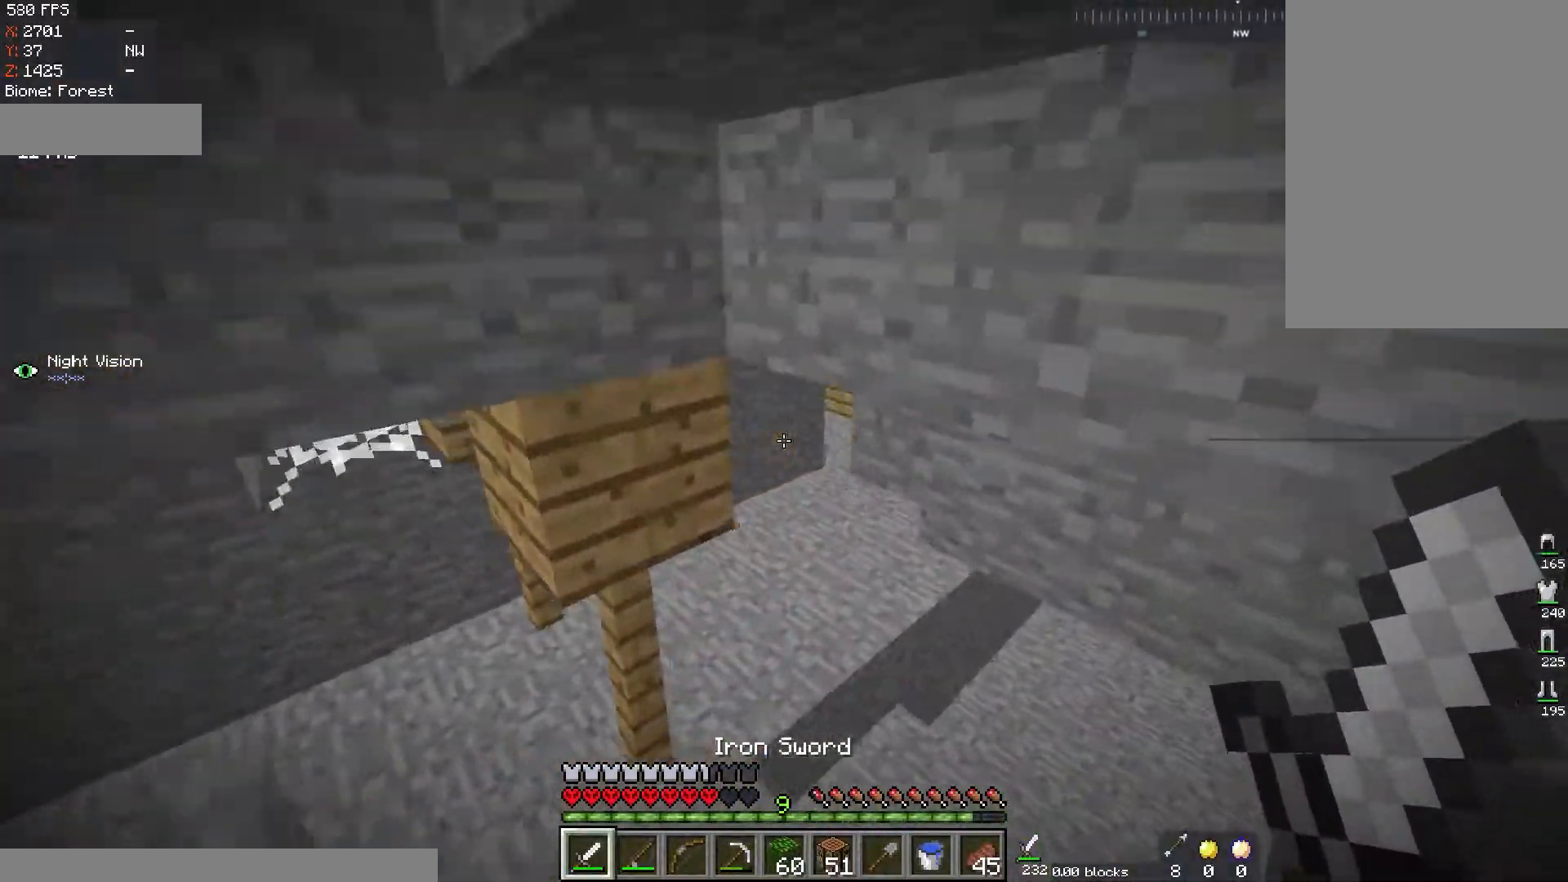
{"keys": ["a", "w"], "mouse": [], "events": [[67, "d", "up"], [317, "a", "down"]]}
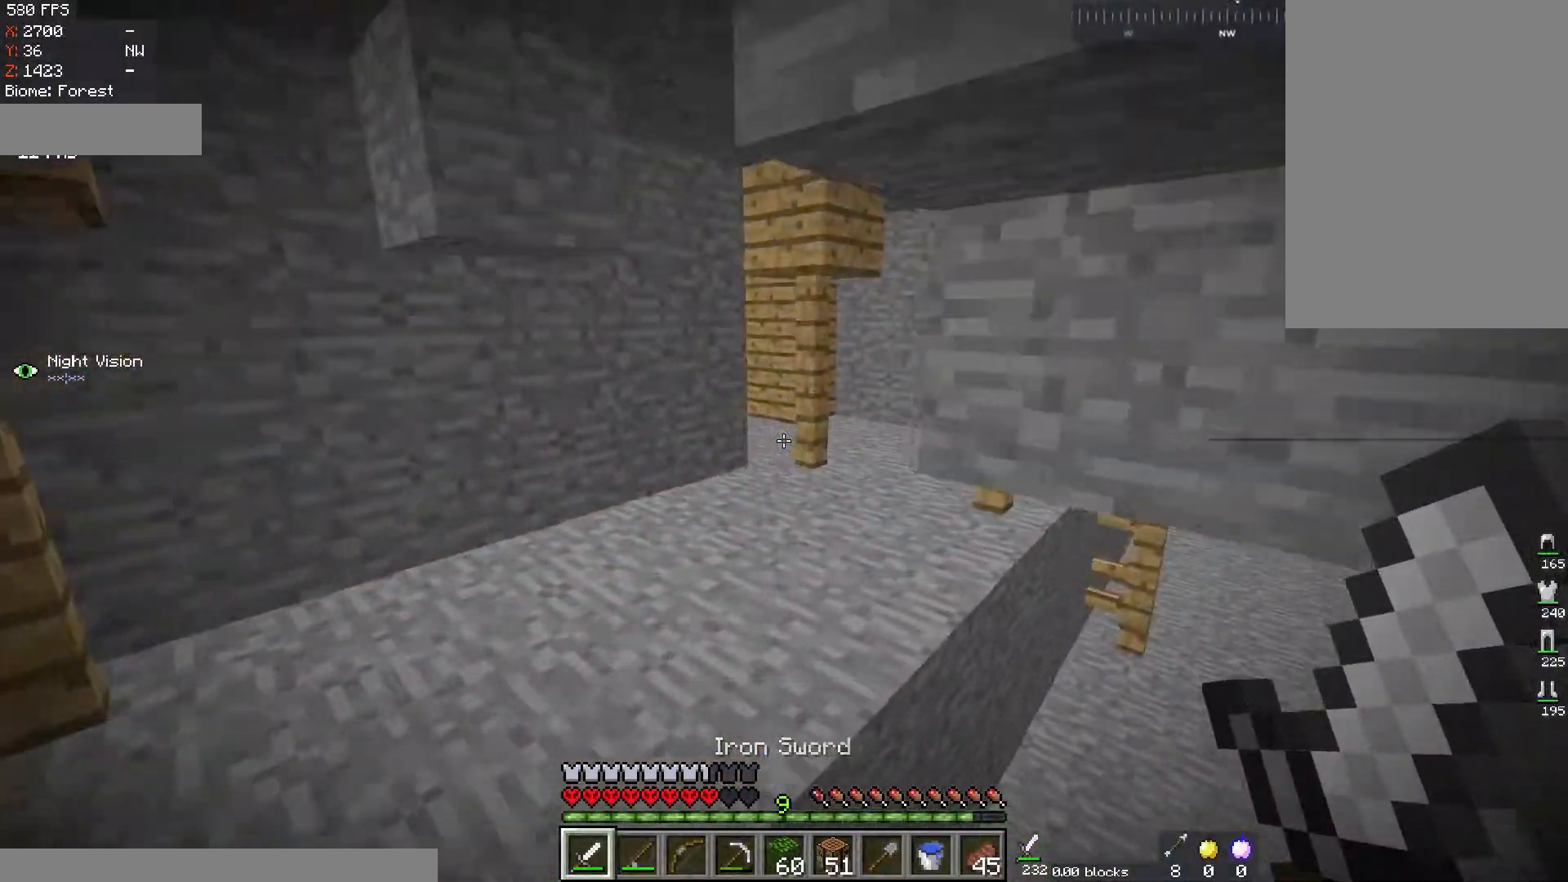
{"keys": [], "mouse": [], "events": [[300, "a", "up"], [317, "w", "up"]]}
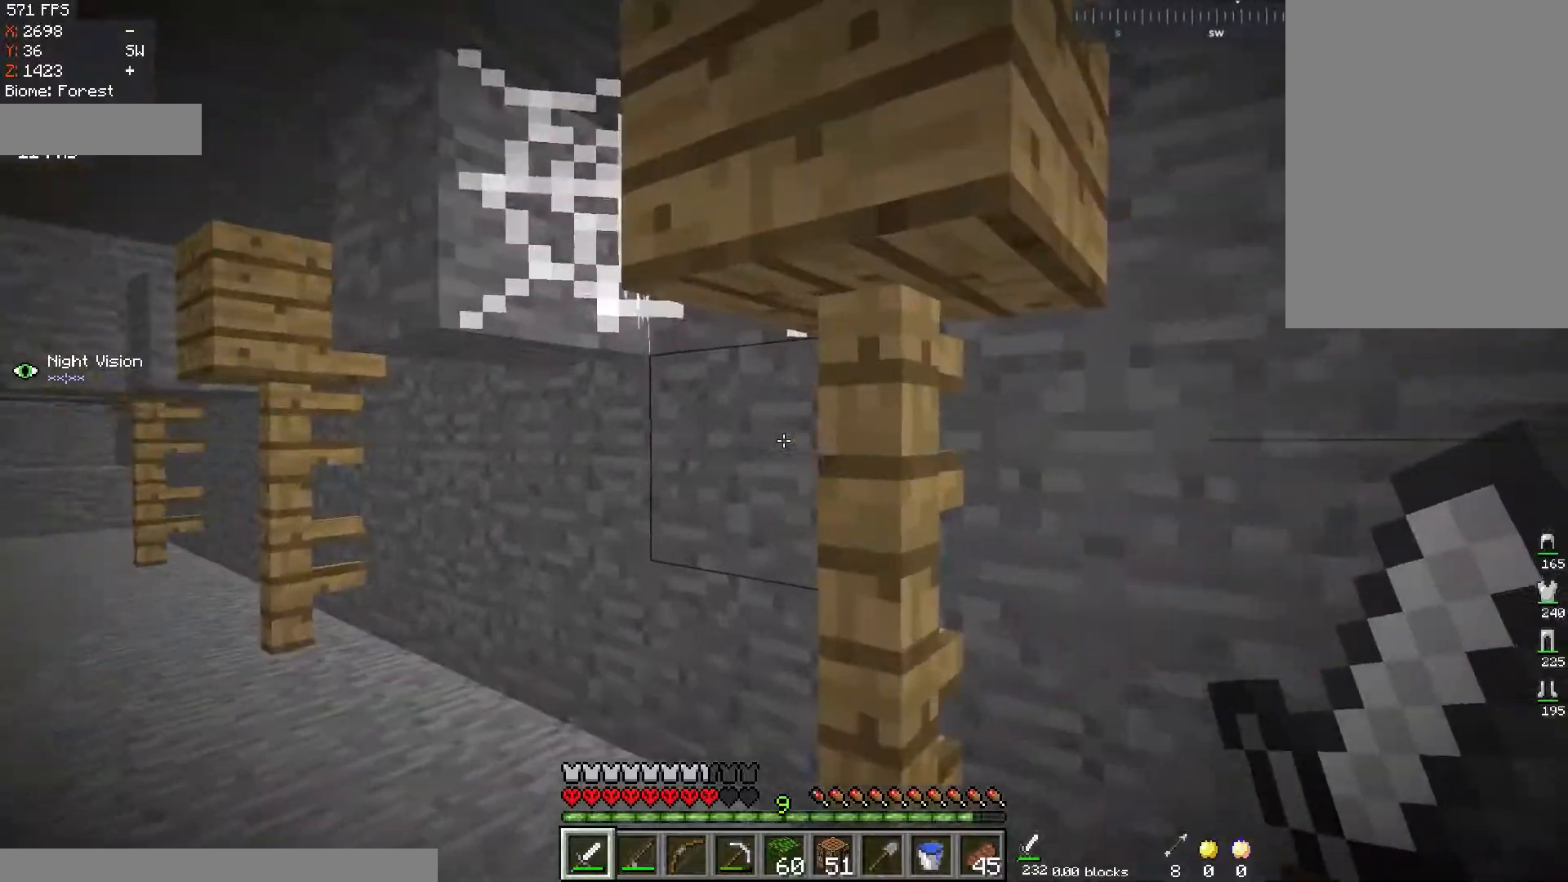
{"keys": [], "mouse": ["left"], "events": [[84, "mouse_left", "down"]]}
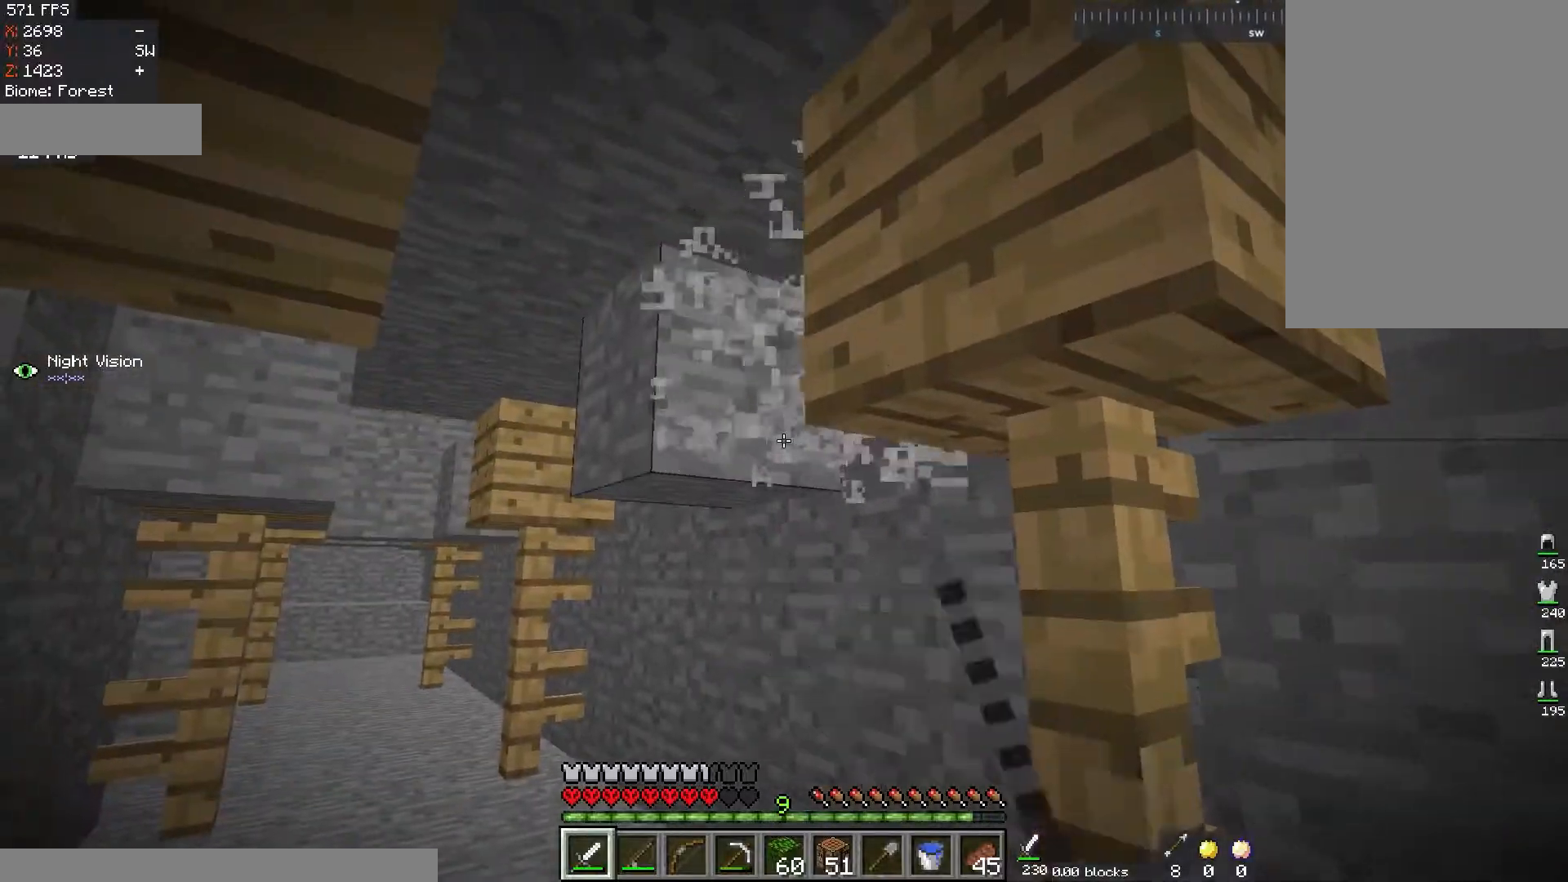
{"keys": ["a", "w"], "mouse": [], "events": [[150, "w", "down"], [283, "mouse_left", "up"], [317, "a", "down"]]}
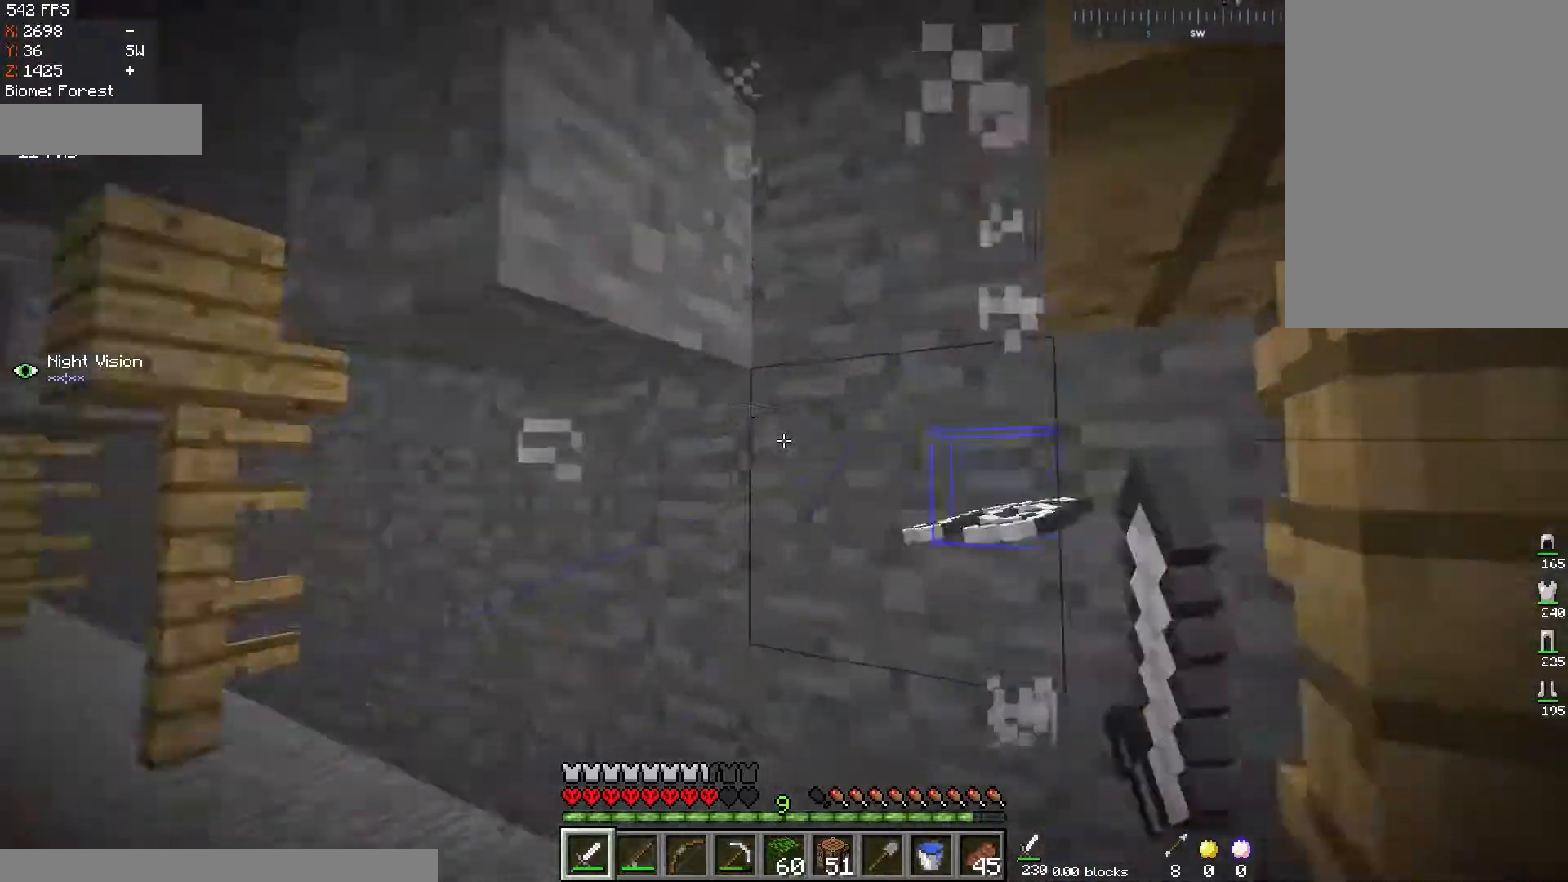
{"keys": ["w"], "mouse": [], "events": [[184, "d", "down"], [200, "w", "up"], [217, "a", "up"], [267, "w", "down"], [384, "d", "up"]]}
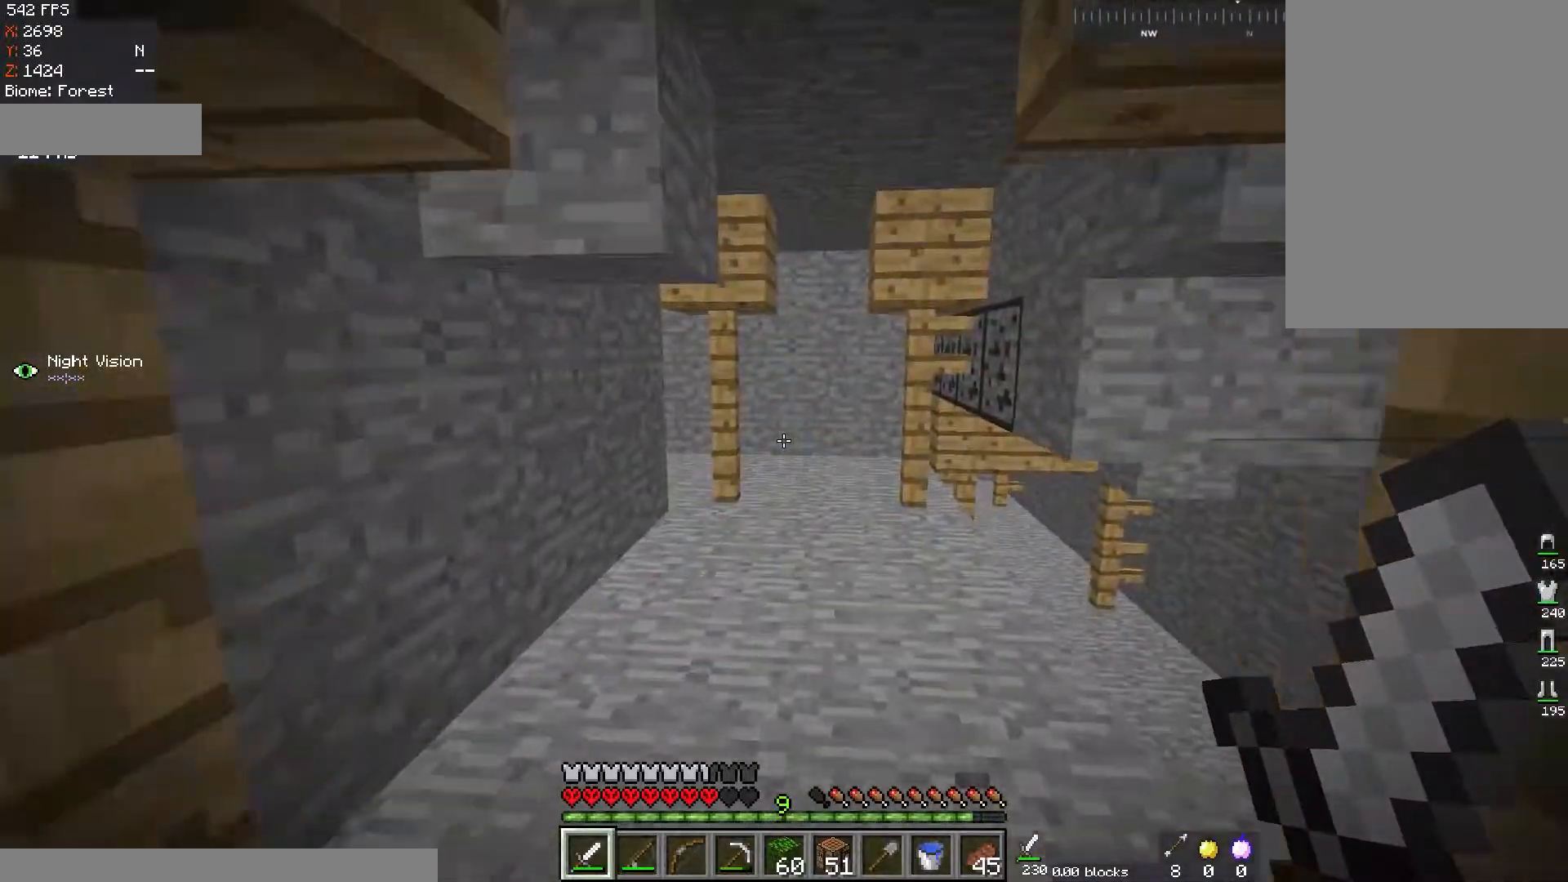
{"keys": ["d", "w"], "mouse": [], "events": [[333, "d", "down"]]}
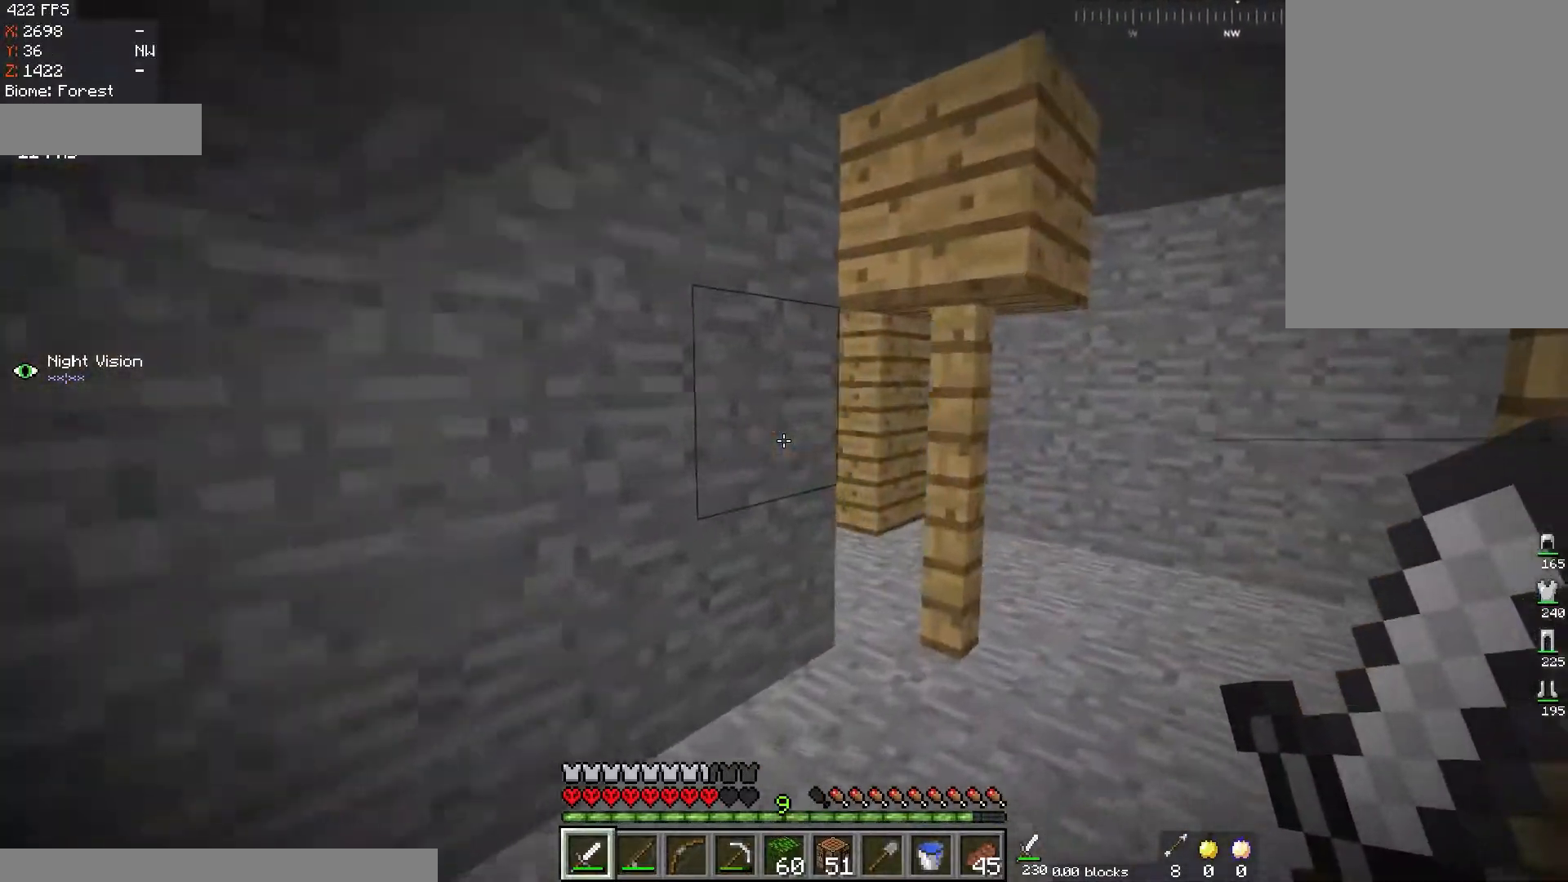
{"keys": ["d", "w"], "mouse": [], "events": []}
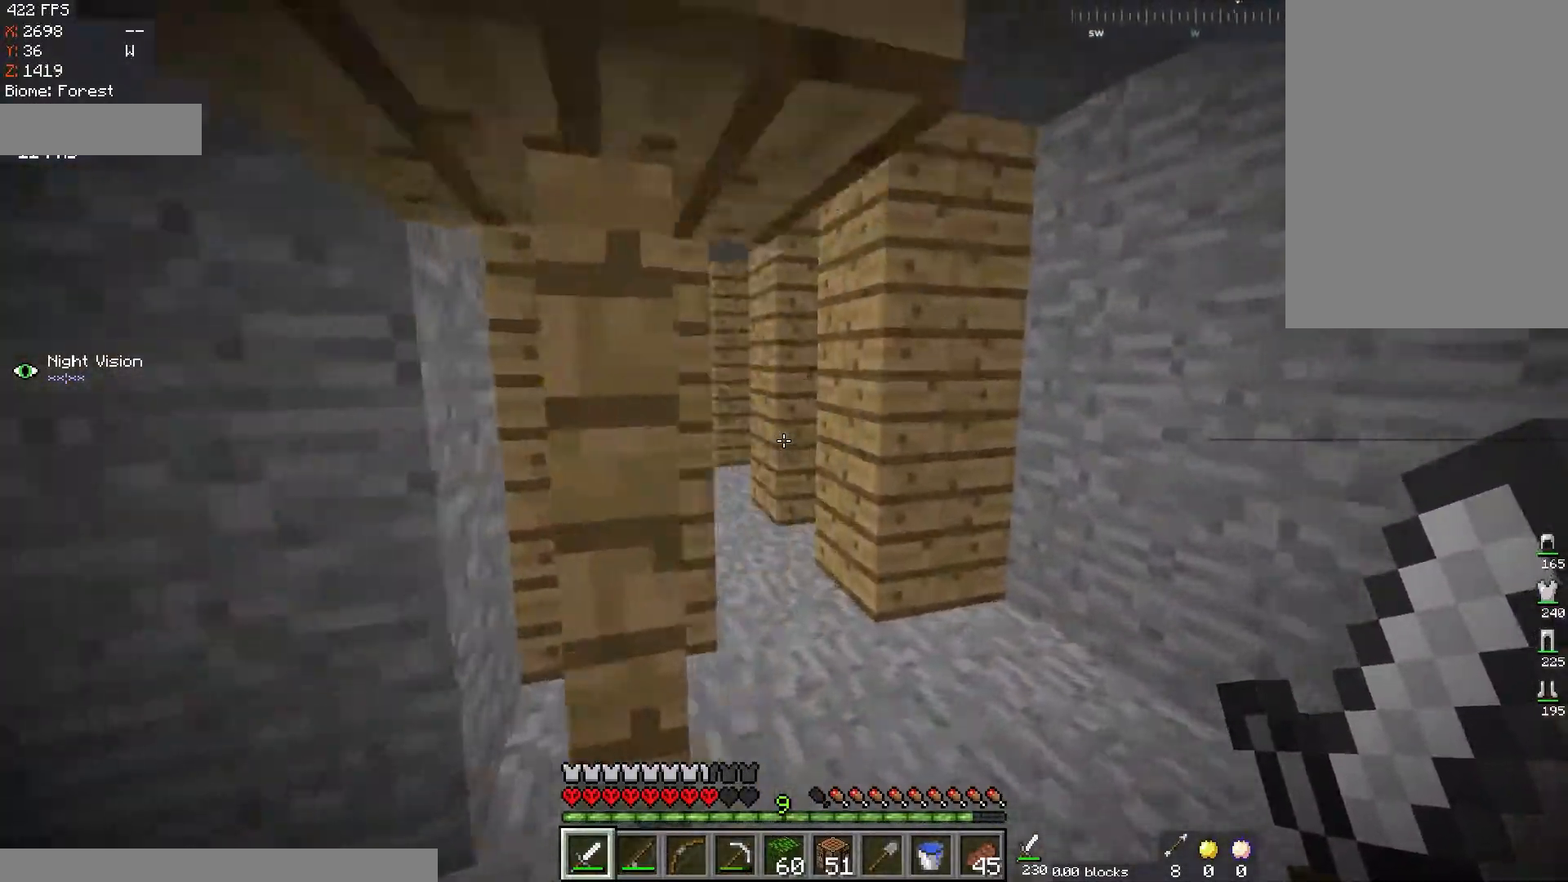
{"keys": ["w"], "mouse": [], "events": [[167, "d", "up"]]}
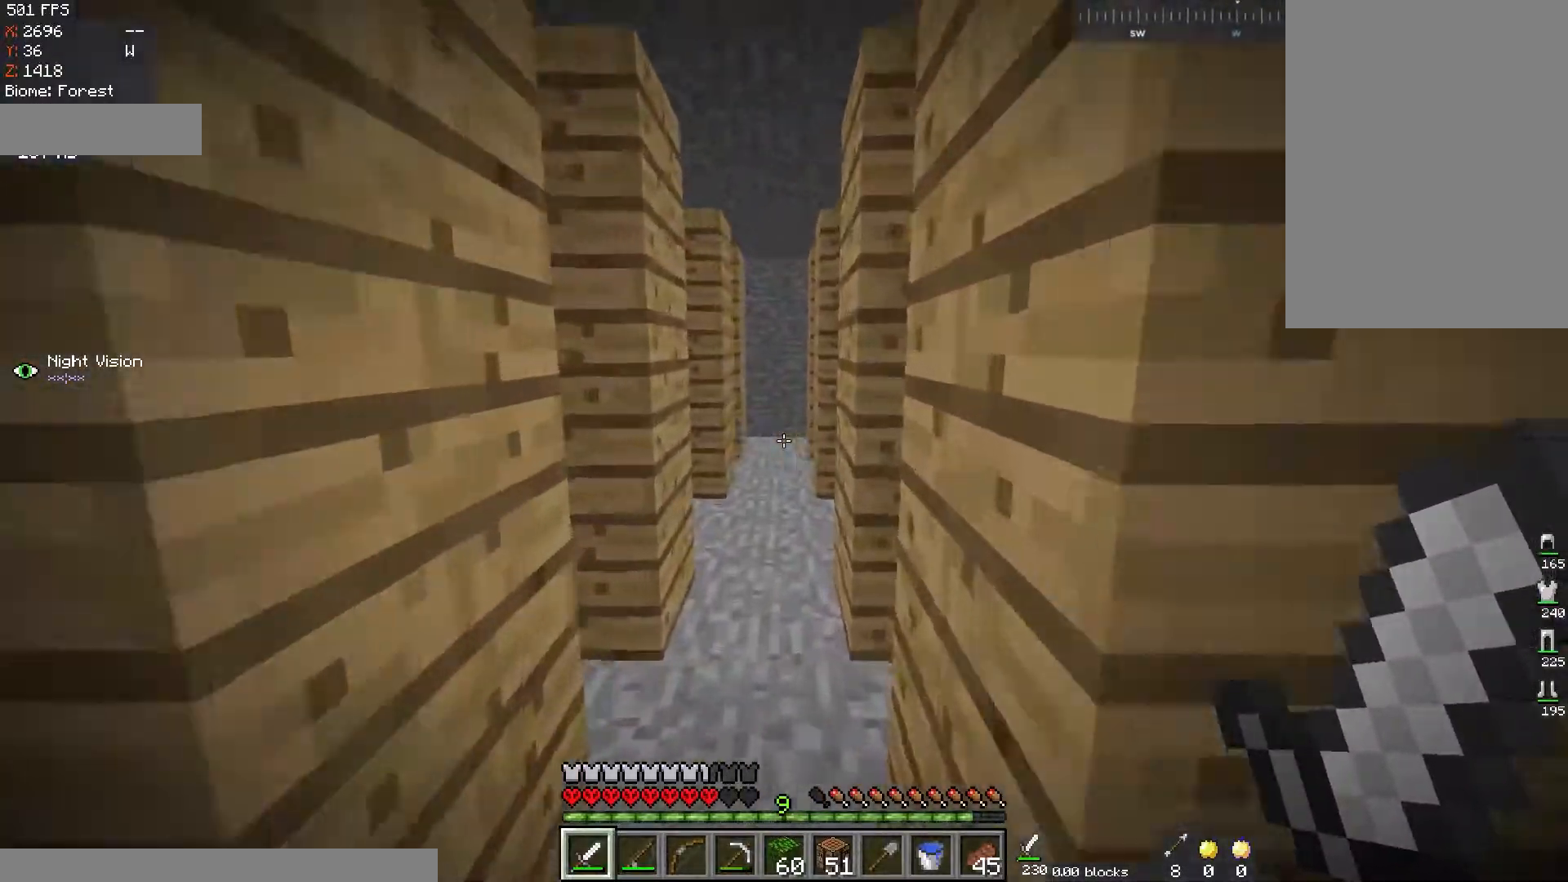
{"keys": ["a"], "mouse": [], "events": [[117, "d", "down"], [334, "w", "up"], [367, "d", "up"], [401, "a", "down"]]}
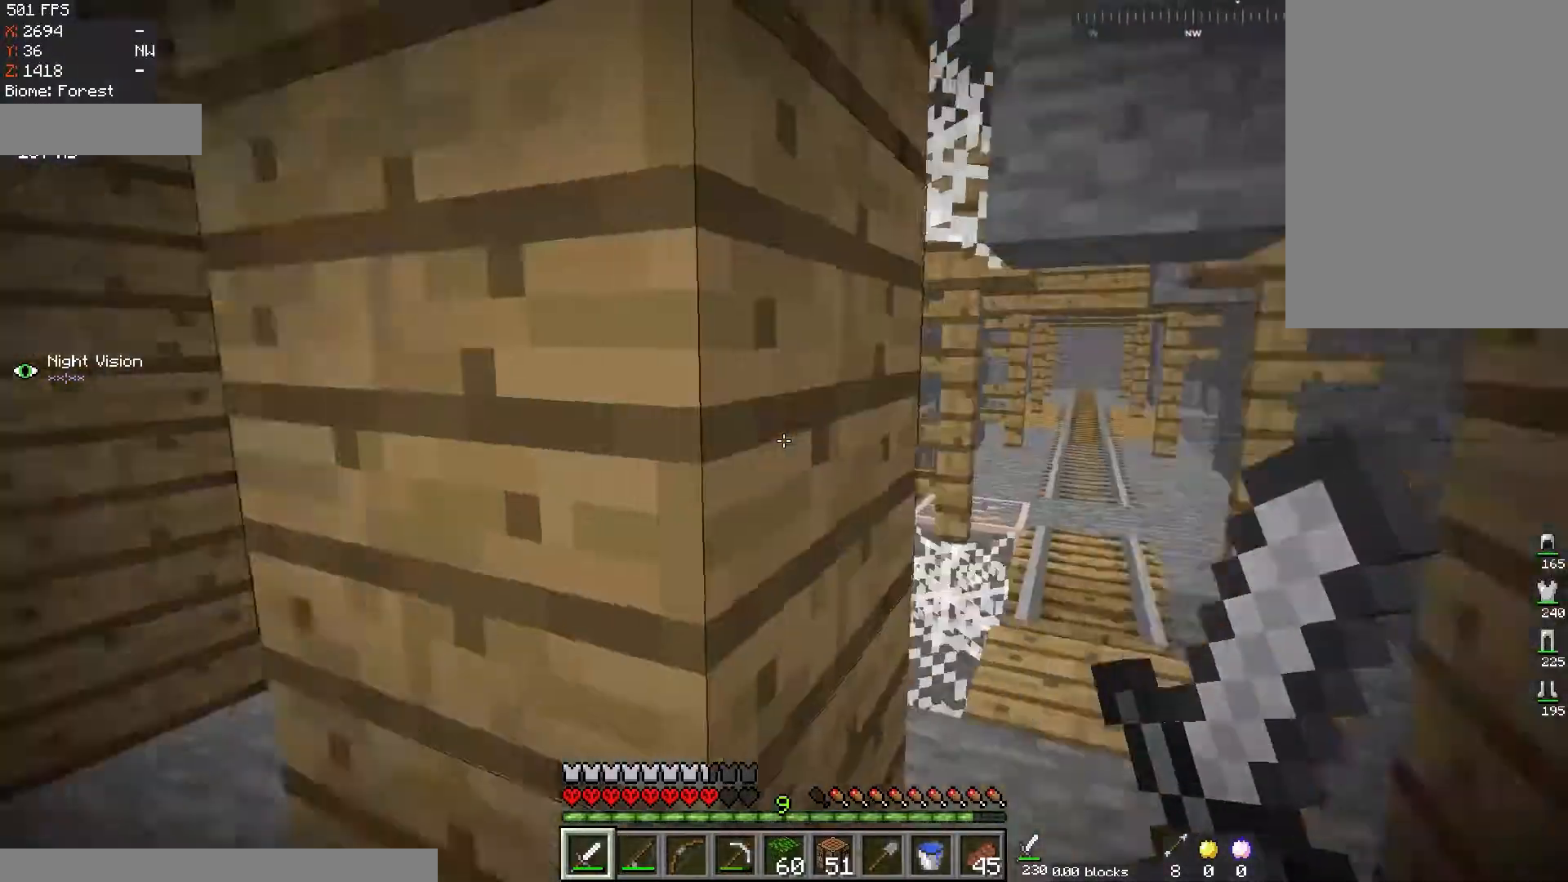
{"keys": ["a", "w"], "mouse": [], "events": [[133, "a", "up"], [217, "w", "down"], [400, "a", "down"]]}
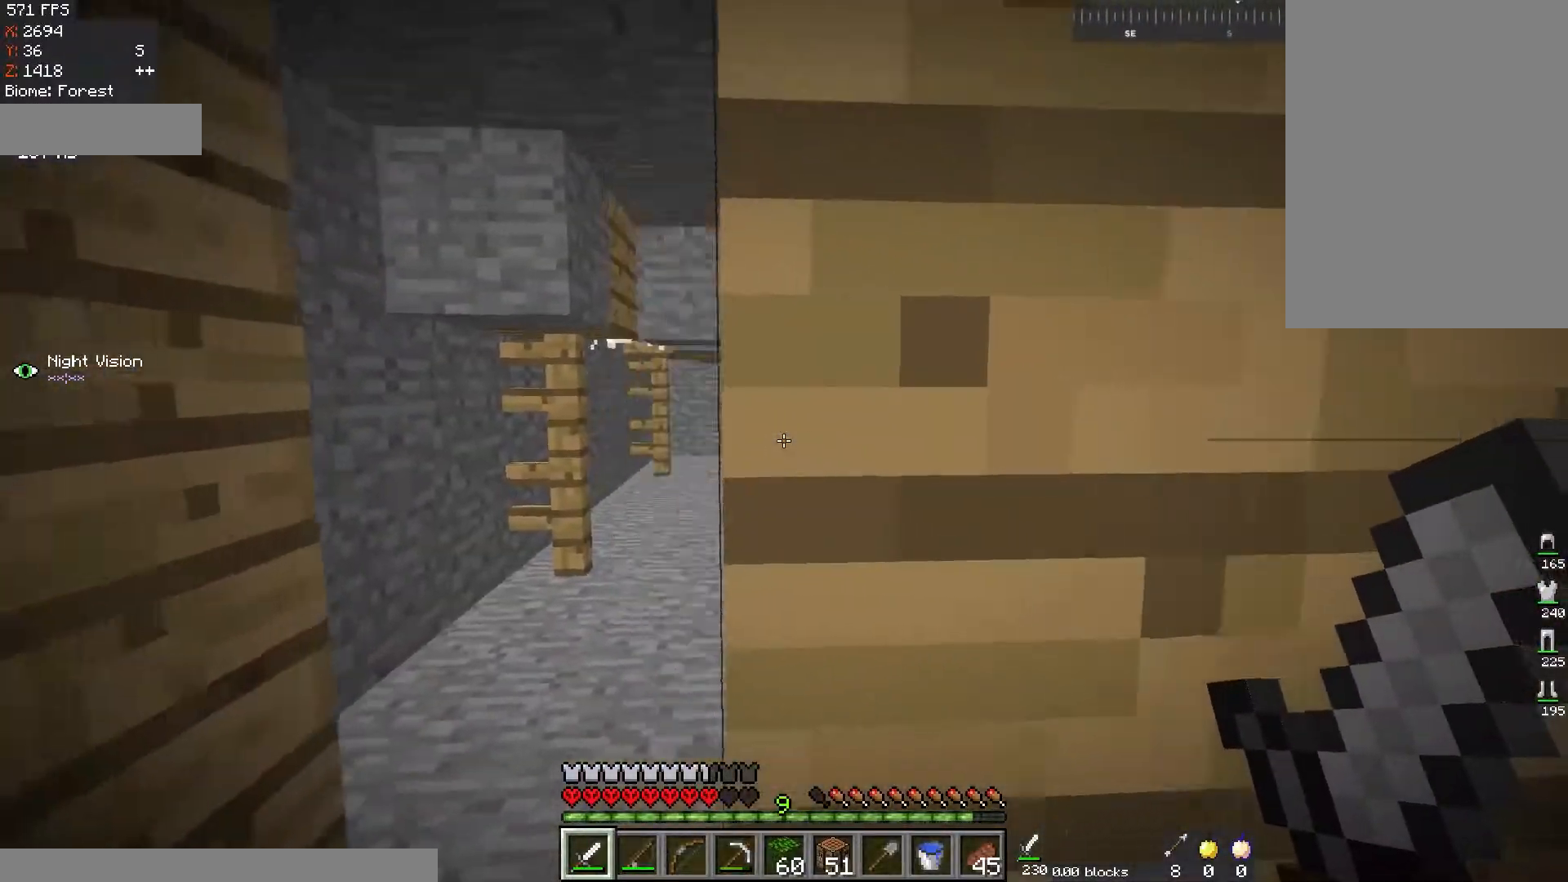
{"keys": ["d", "w"], "mouse": [], "events": [[134, "d", "down"], [167, "a", "up"], [167, "w", "up"], [267, "w", "down"]]}
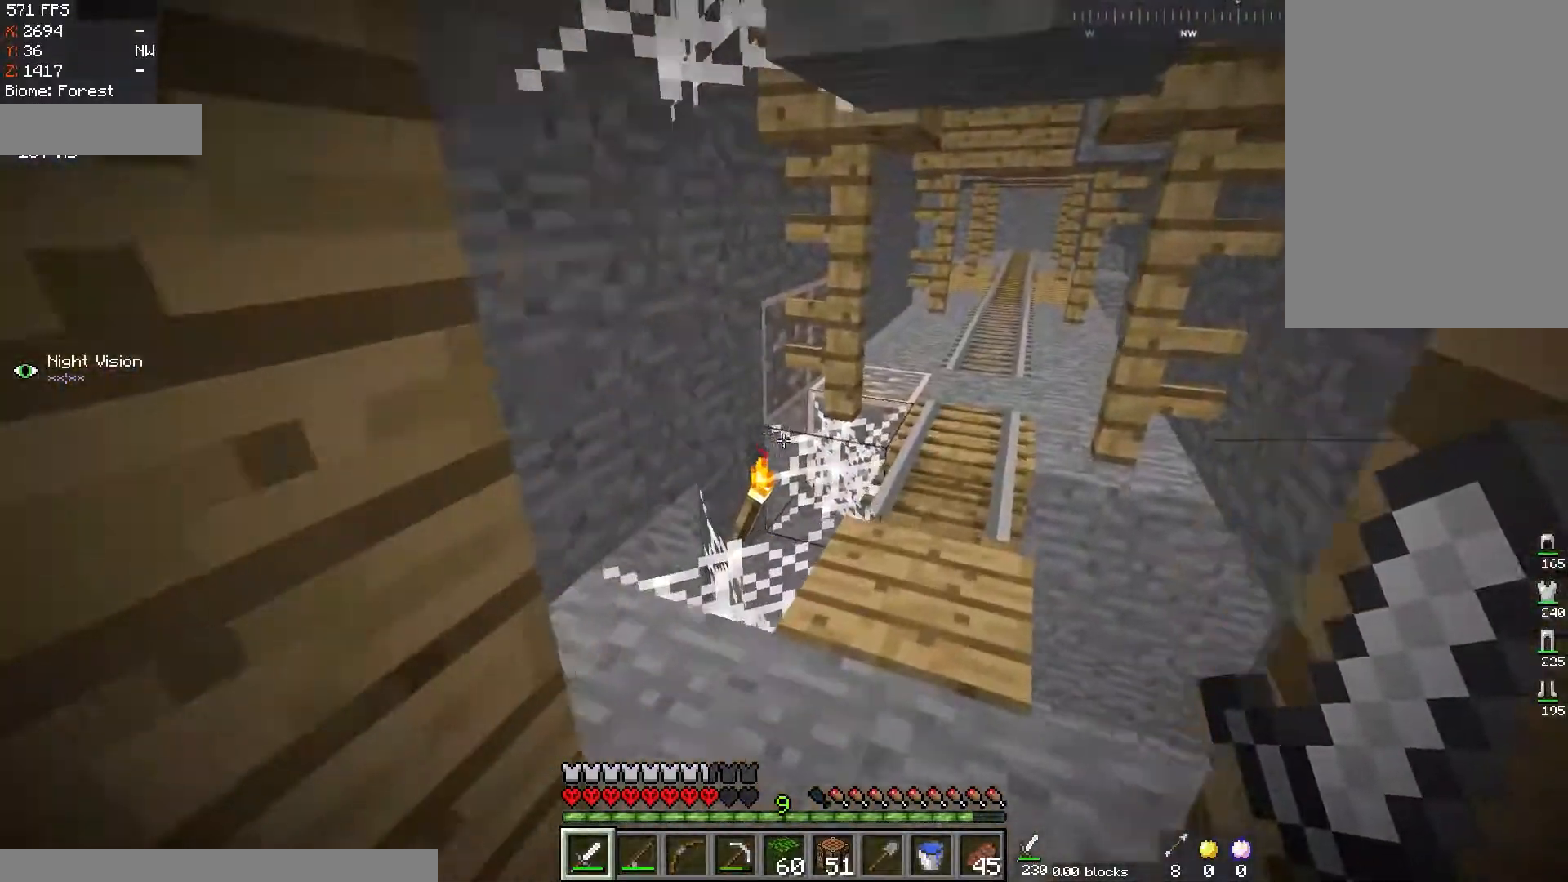
{"keys": [], "mouse": ["left"], "events": [[16, "d", "up"], [83, "w", "up"], [217, "w", "down"], [333, "mouse_left", "down"], [500, "w", "up"]]}
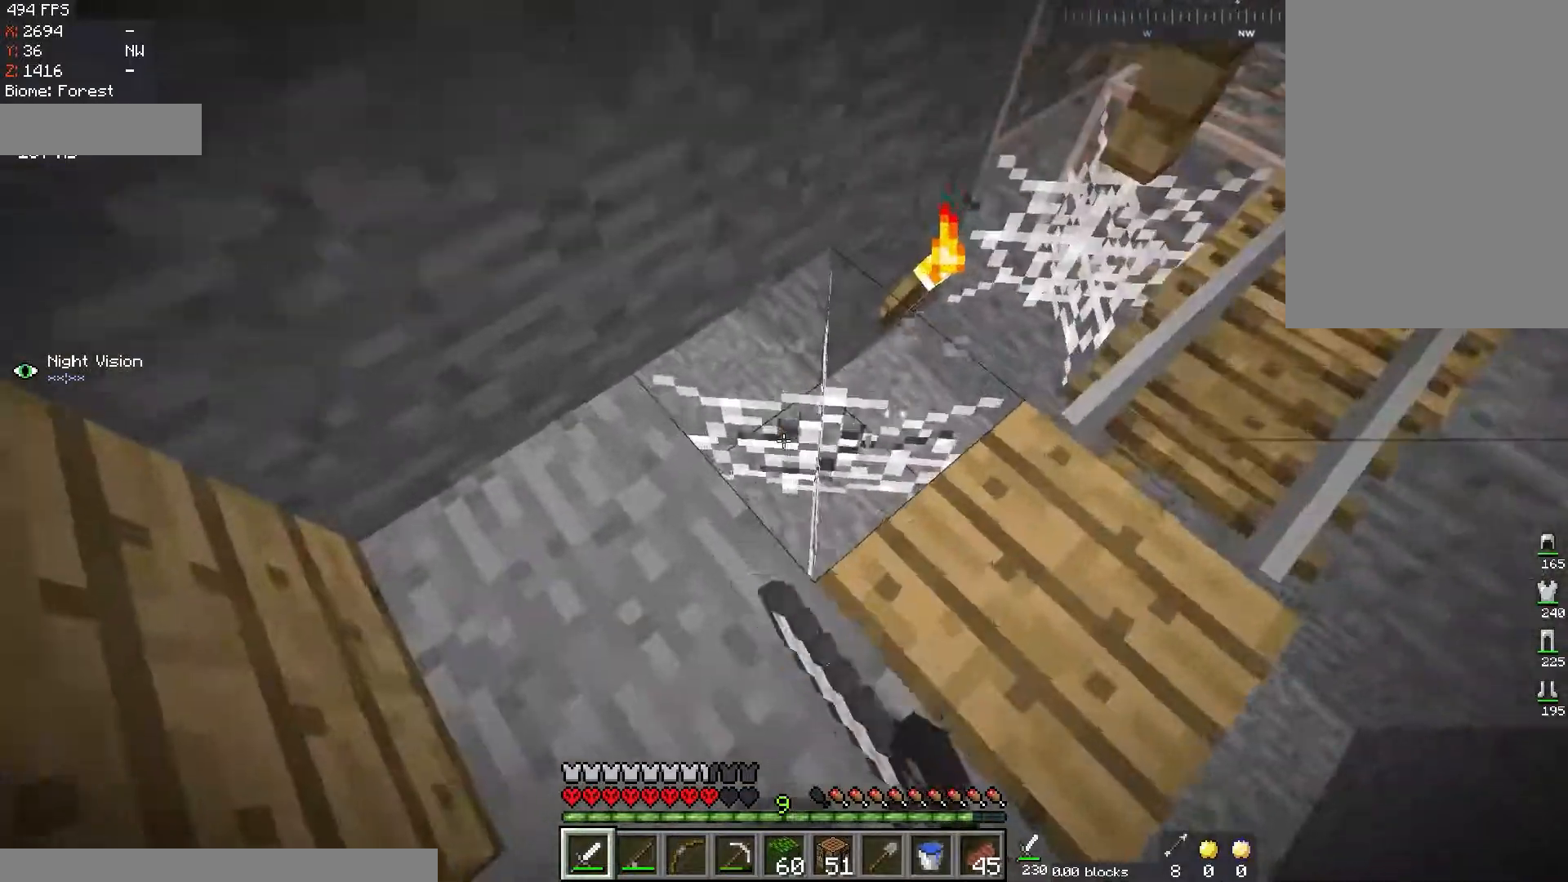
{"keys": ["d", "w"], "mouse": ["left"], "events": [[200, "d", "down"], [200, "w", "down"]]}
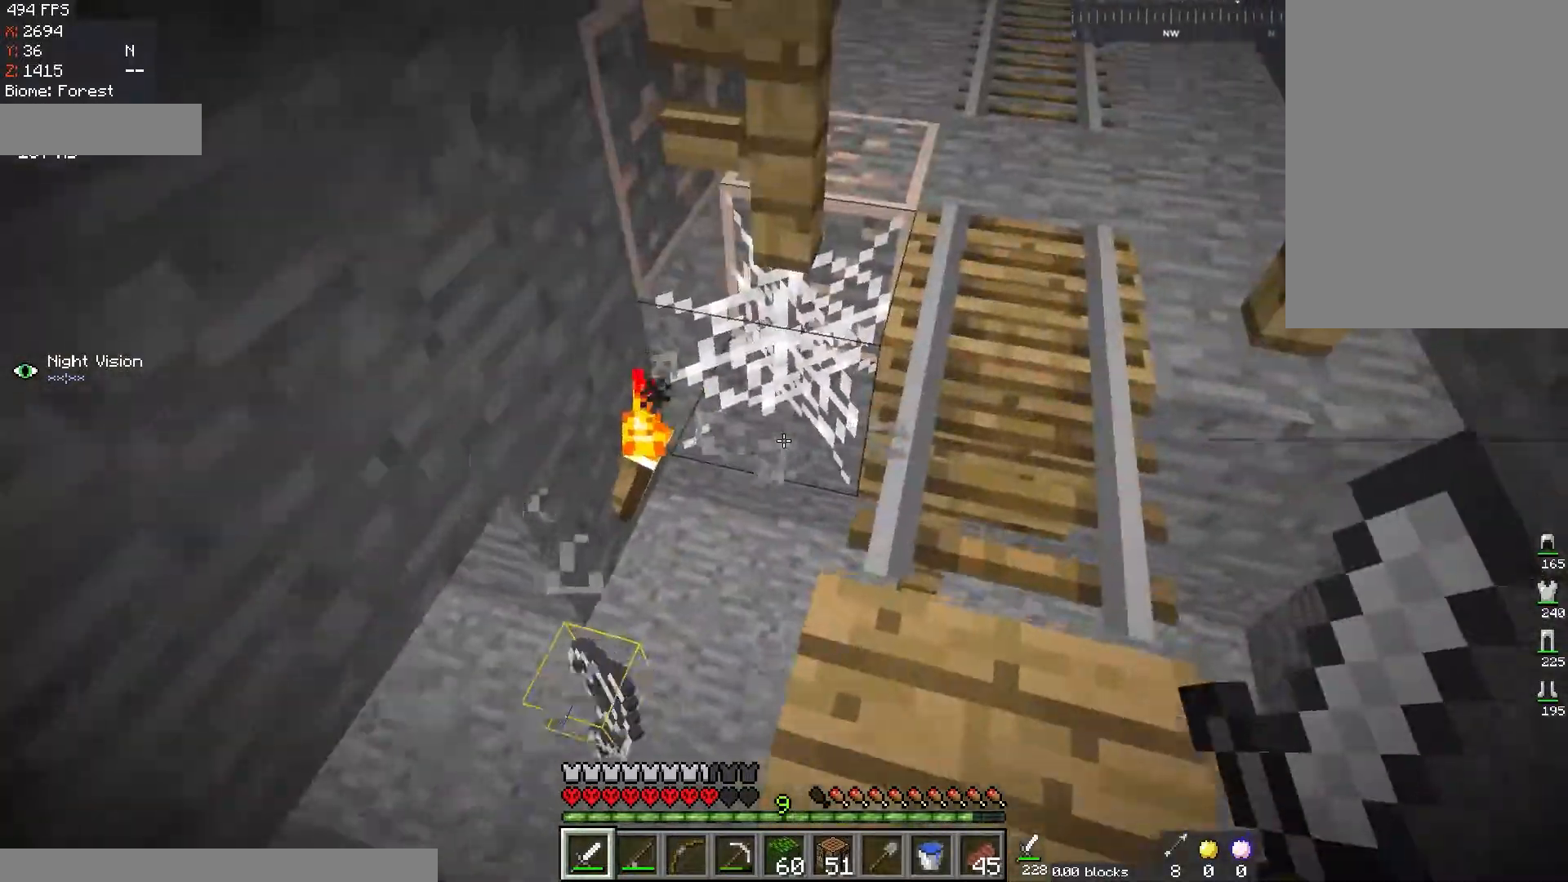
{"keys": [], "mouse": ["left"], "events": [[150, "d", "up"], [317, "d", "down"], [467, "d", "up"], [467, "w", "up"]]}
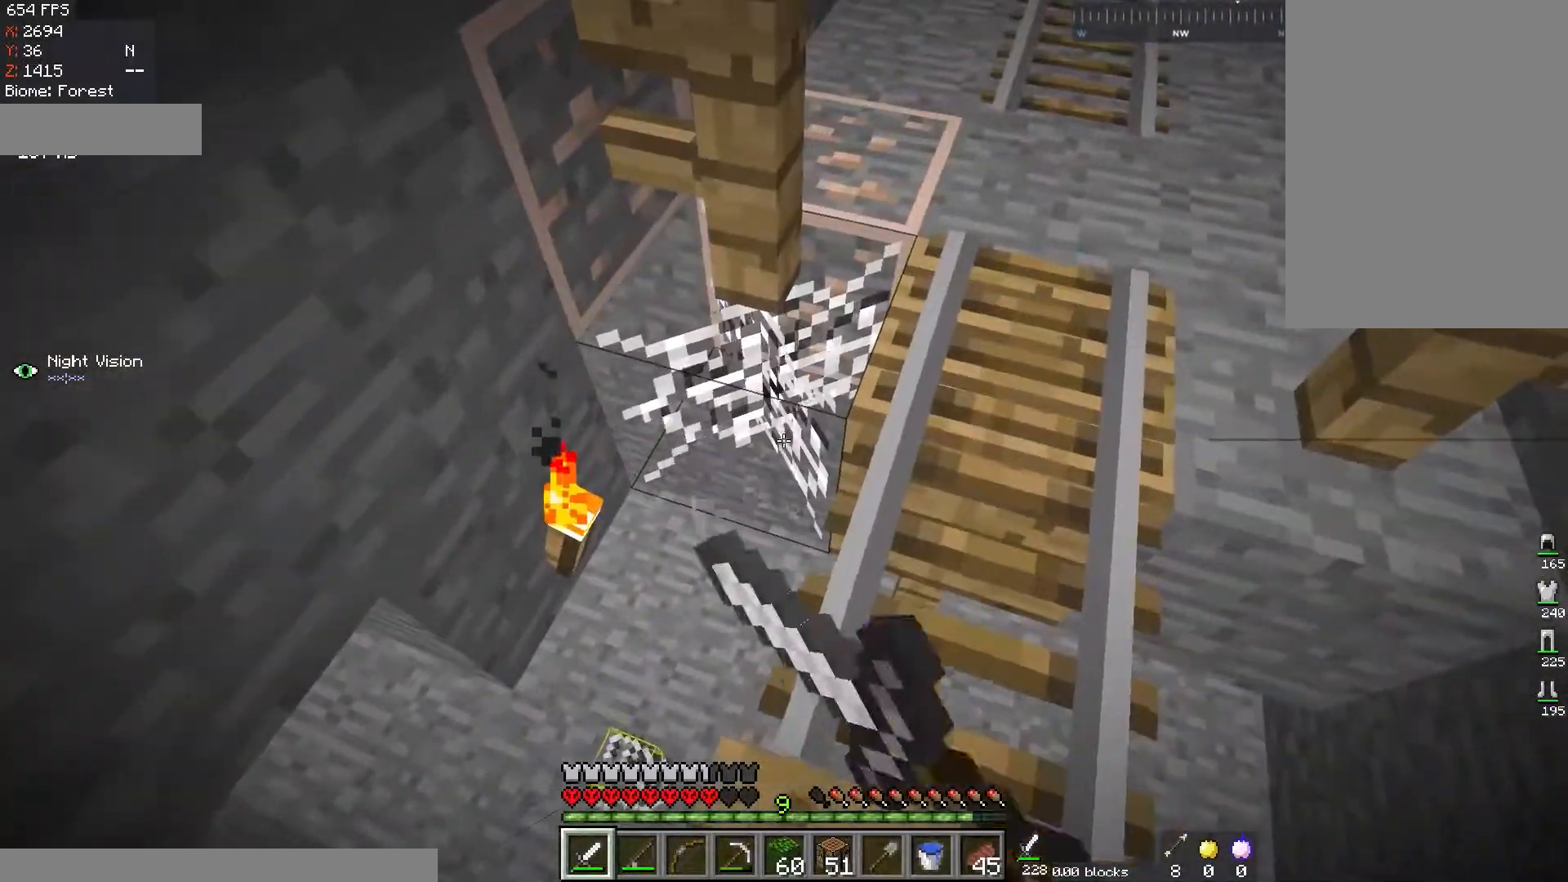
{"keys": ["s"], "mouse": ["left"], "events": [[100, "s", "down"], [167, "a", "down"], [484, "a", "up"]]}
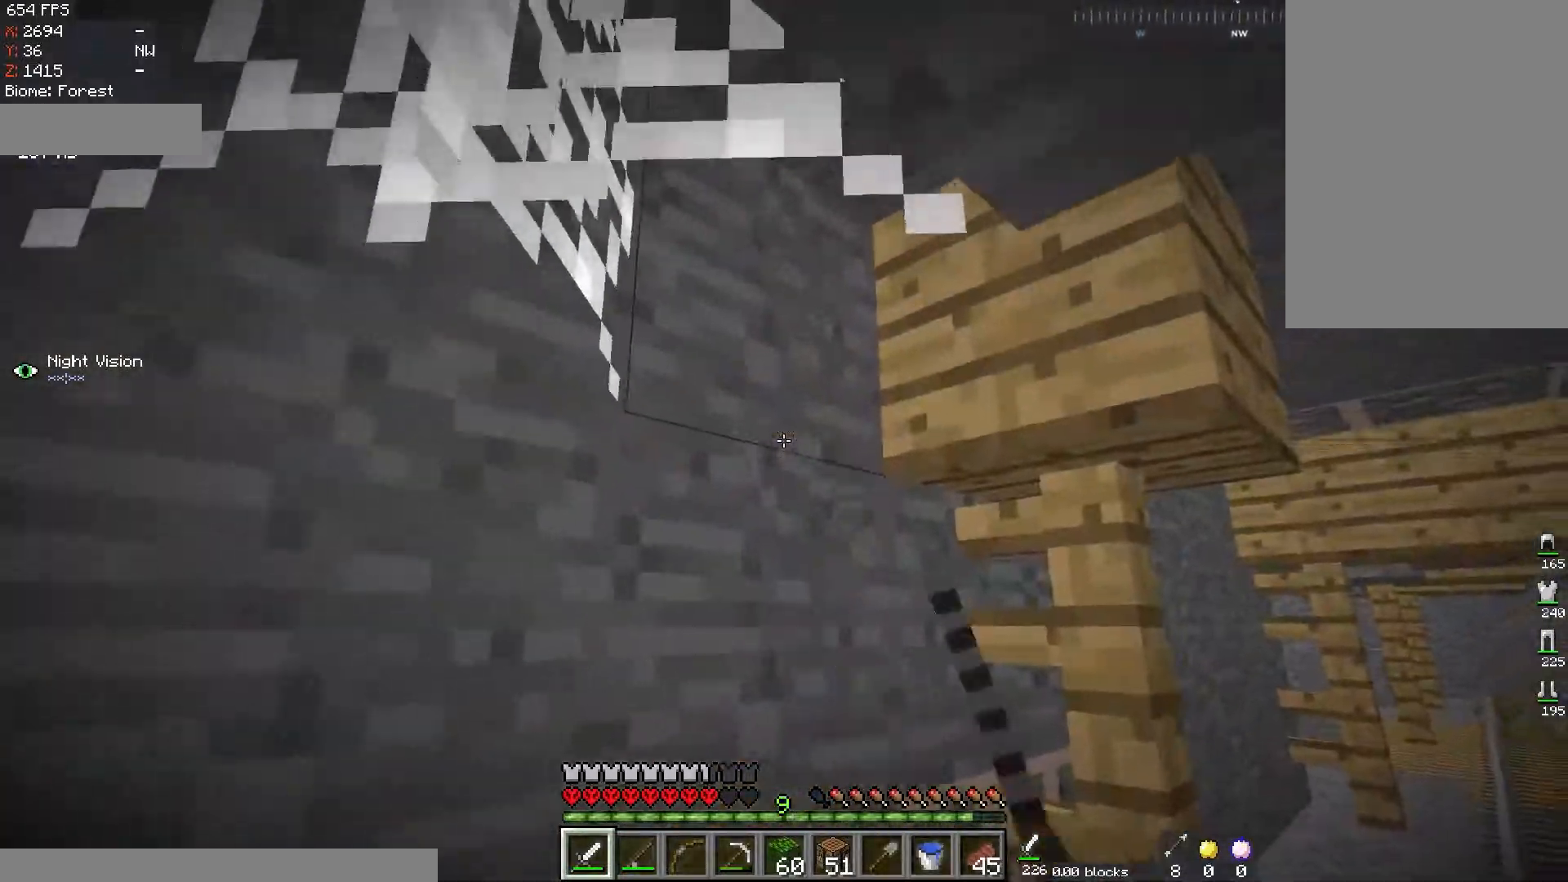
{"keys": ["a"], "mouse": ["left"], "events": [[66, "s", "up"], [133, "a", "down"], [300, "s", "down"], [467, "s", "up"]]}
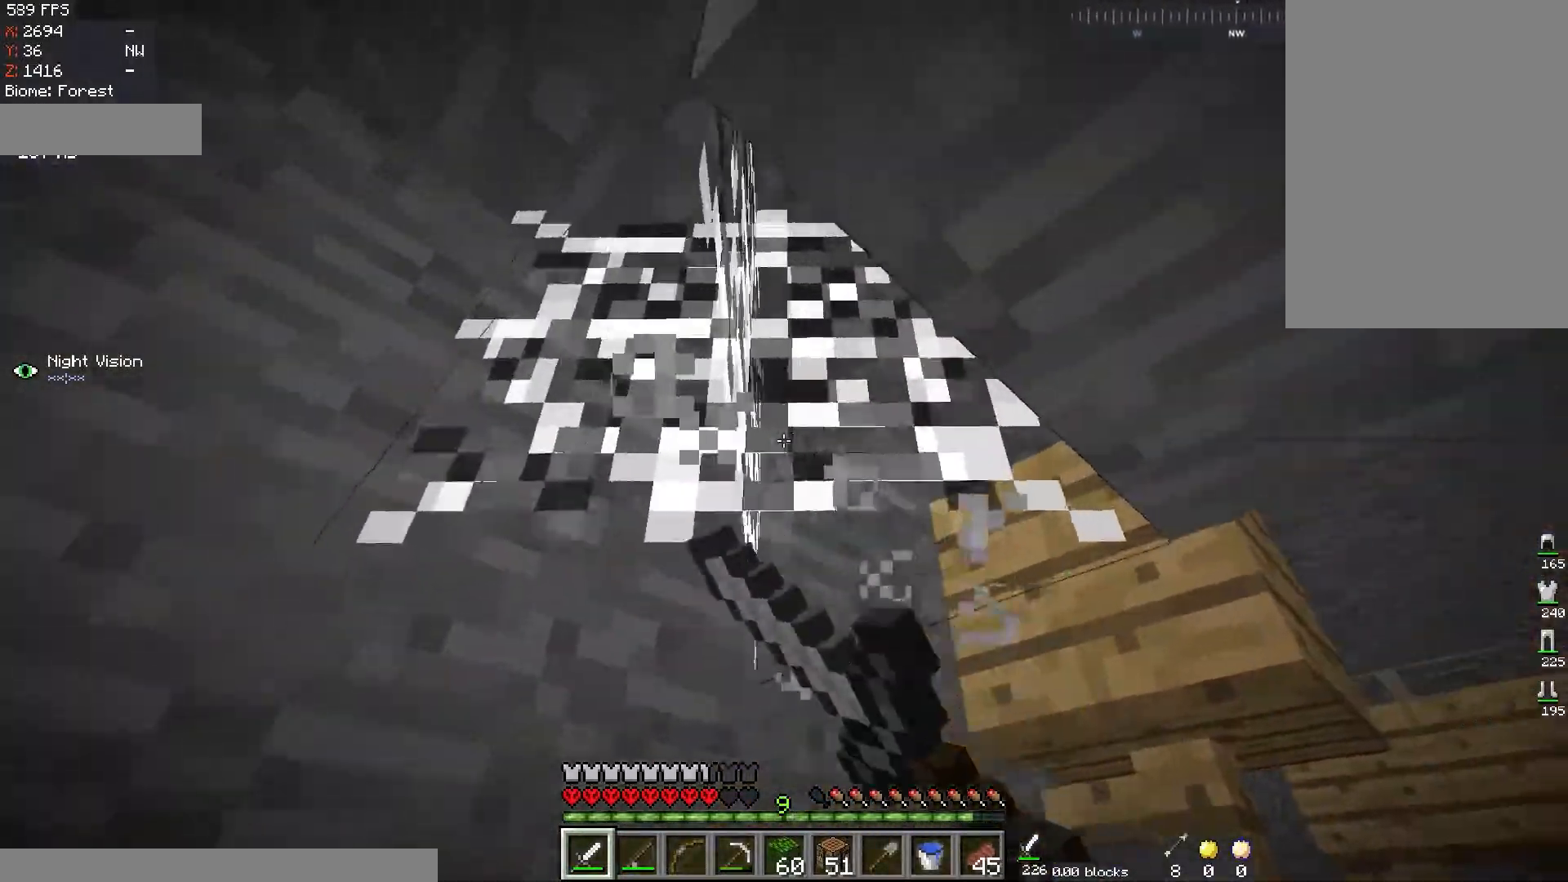
{"keys": ["a"], "mouse": [], "events": [[34, "a", "up"], [134, "a", "down"], [150, "w", "down"], [301, "mouse_left", "up"], [501, "w", "up"]]}
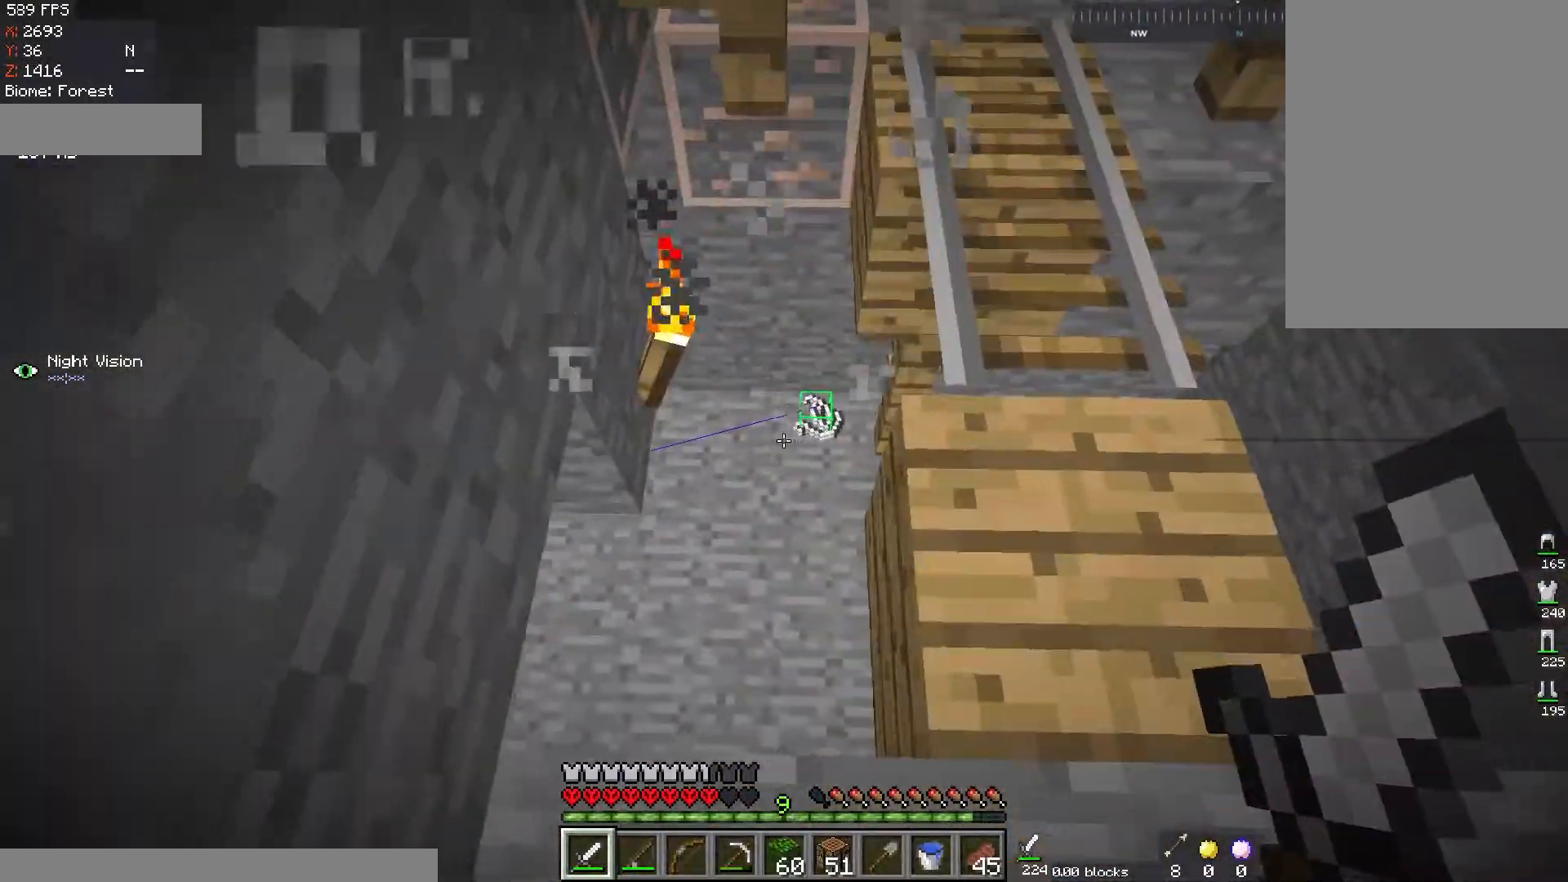
{"keys": [], "mouse": [], "events": [[100, "w", "down"], [283, "a", "up"], [417, "w", "up"]]}
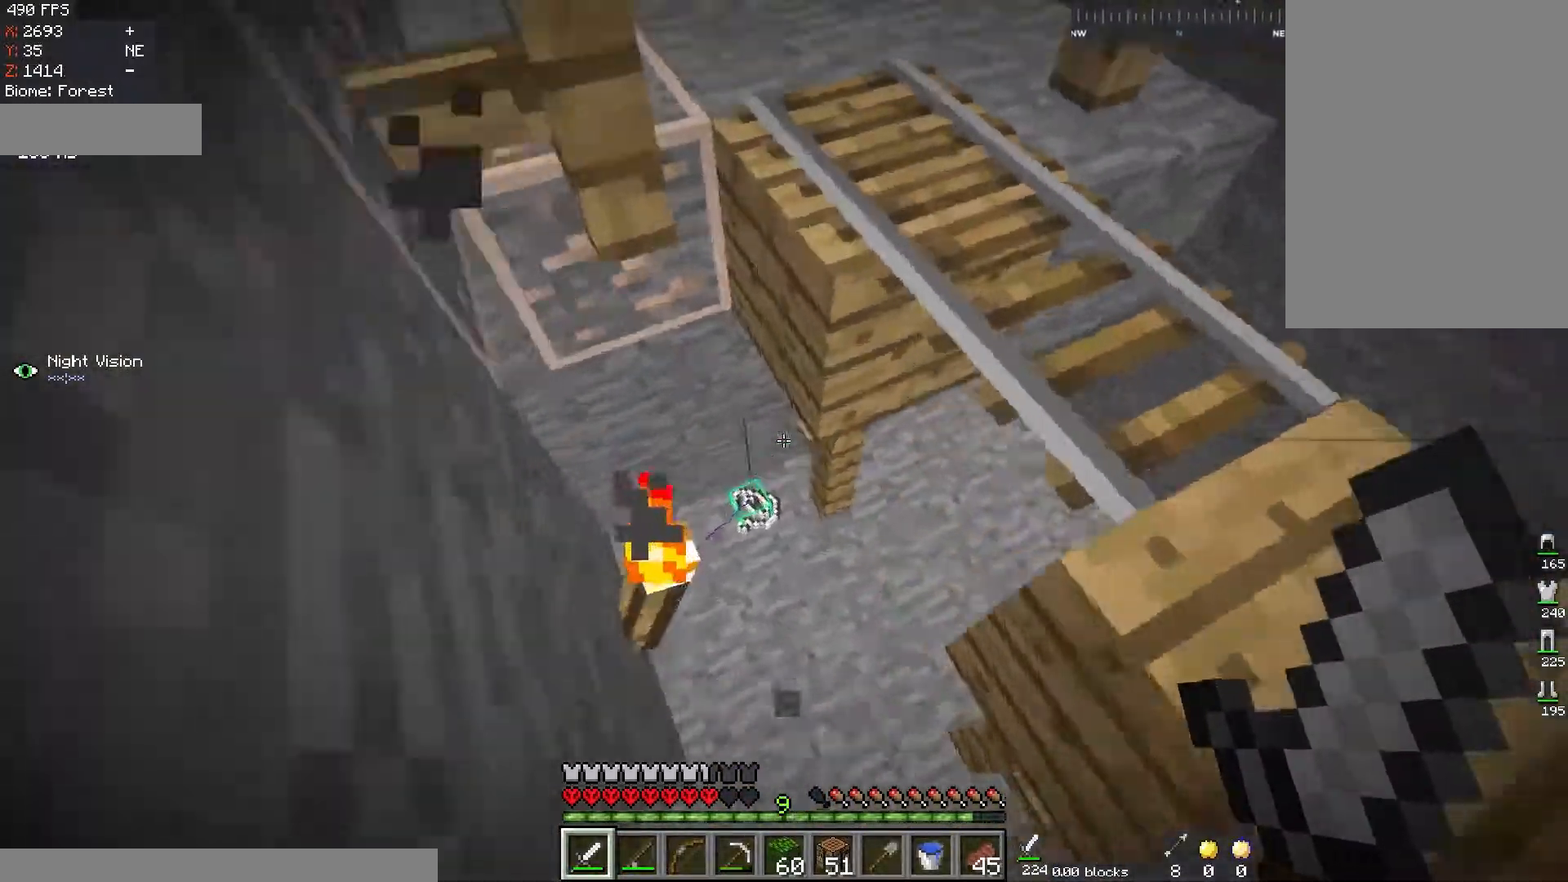
{"keys": [], "mouse": [], "events": [[234, "w", "down"], [501, "w", "up"]]}